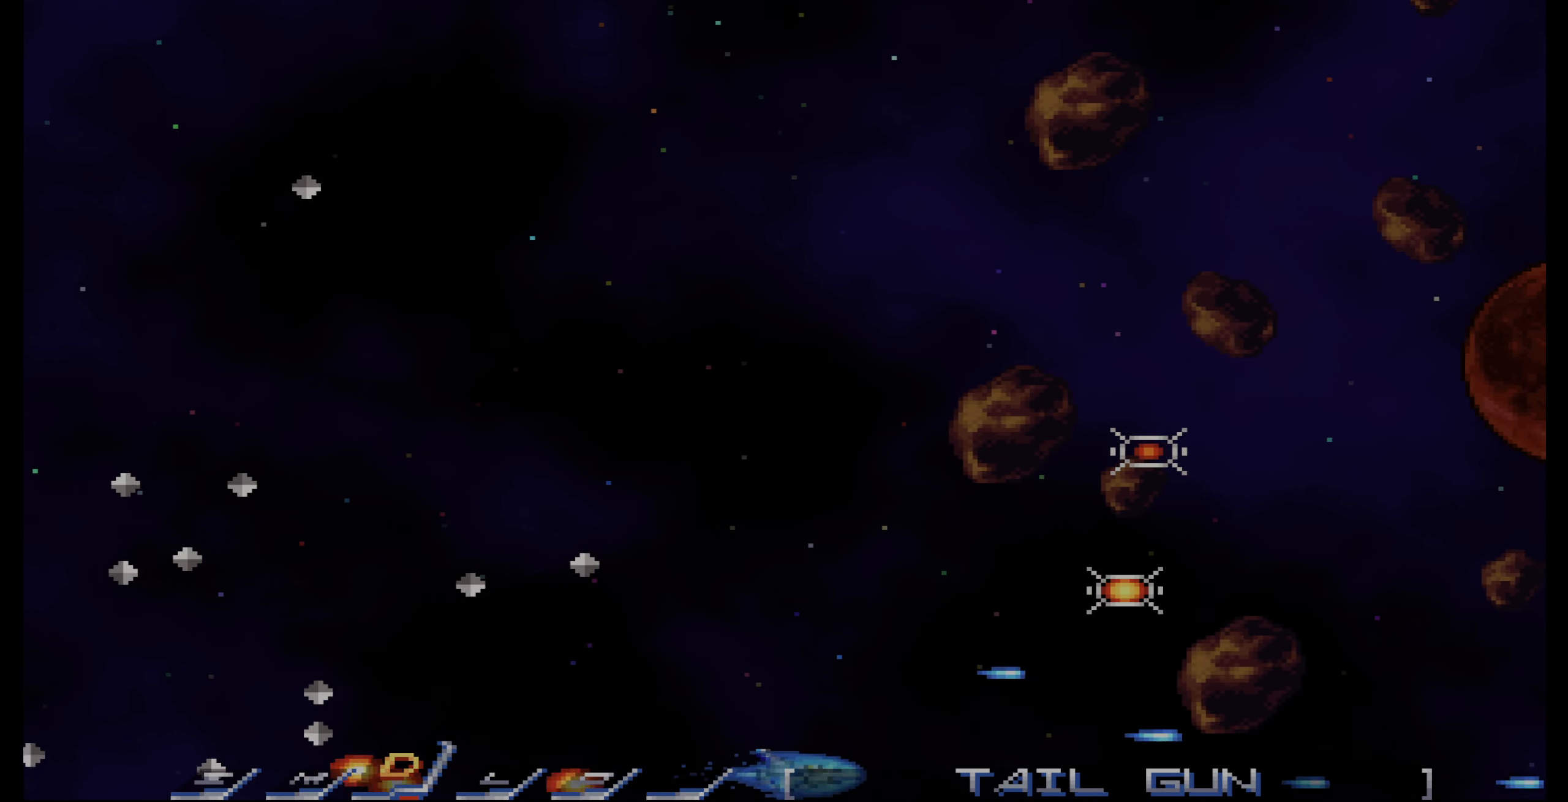
Gameplay with a controller (PlayStation layout); each line is a JSON object with the inputs held at the frame after it. "events" lists button and stick changes between this image and that frame as [ms after this image, input, new state], when the widget could be followed in between. Not read: L3 R3.
{"buttons": ["DPAD_UP"], "events": [[216, "DPAD_UP", "up"], [300, "DPAD_UP", "down"], [466, "DPAD_RIGHT", "up"]]}
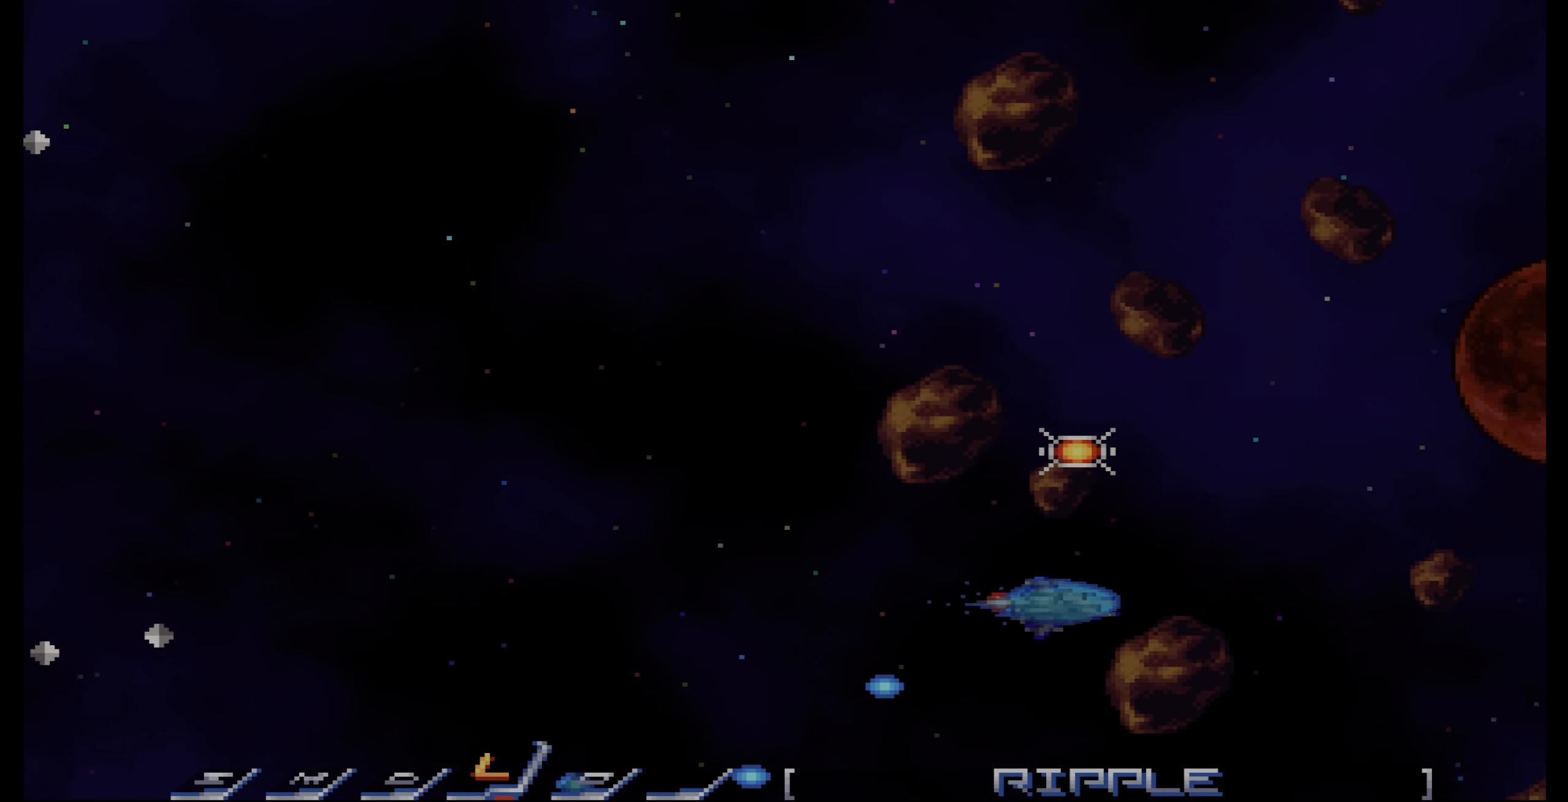
{"buttons": ["DPAD_UP"], "events": [[166, "DPAD_LEFT", "down"], [416, "DPAD_LEFT", "up"]]}
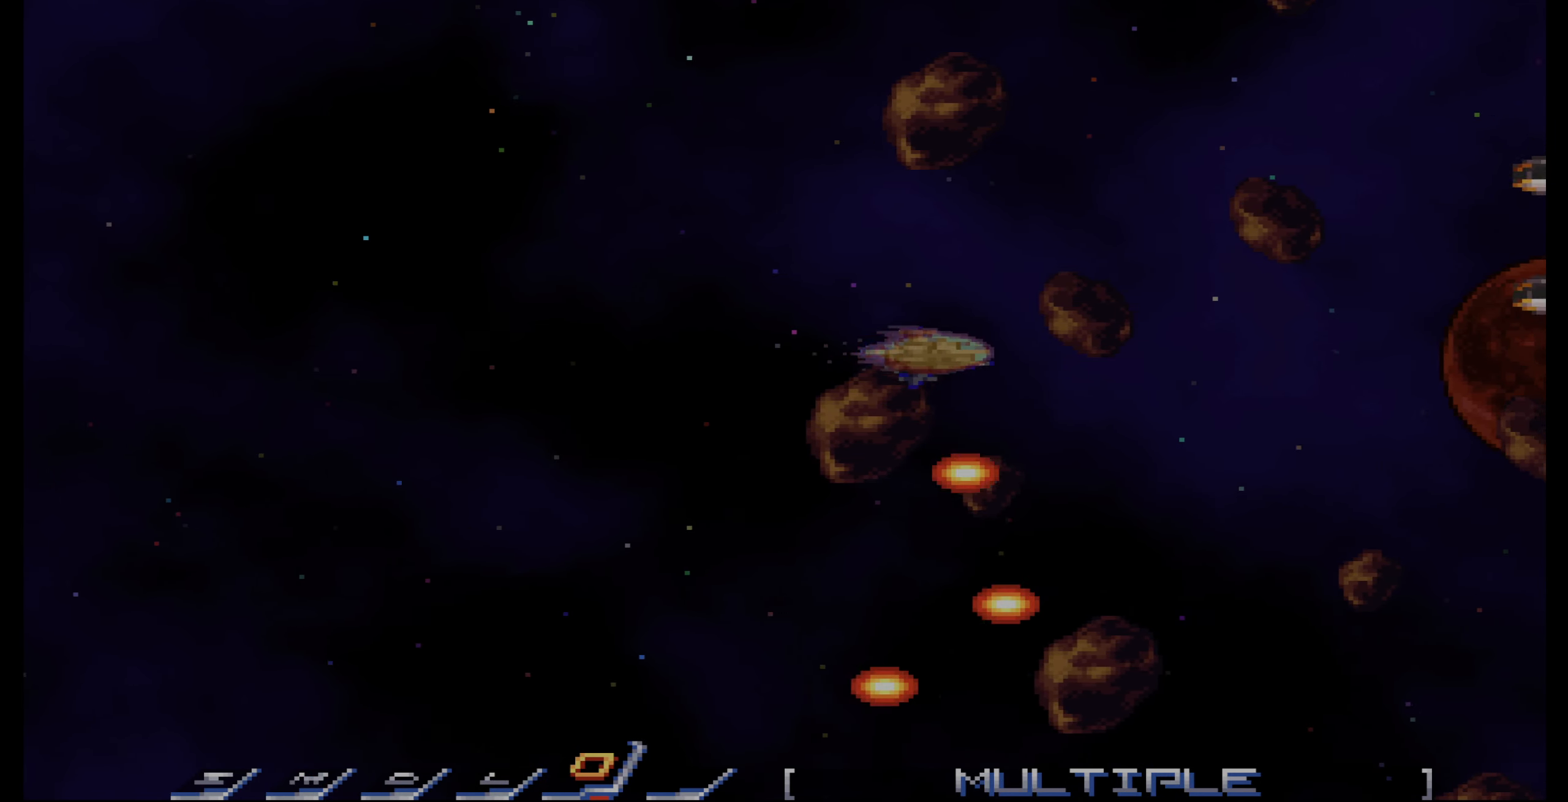
{"buttons": ["CROSS", "DPAD_LEFT"], "events": [[133, "CROSS", "down"], [383, "DPAD_LEFT", "down"], [433, "DPAD_UP", "up"]]}
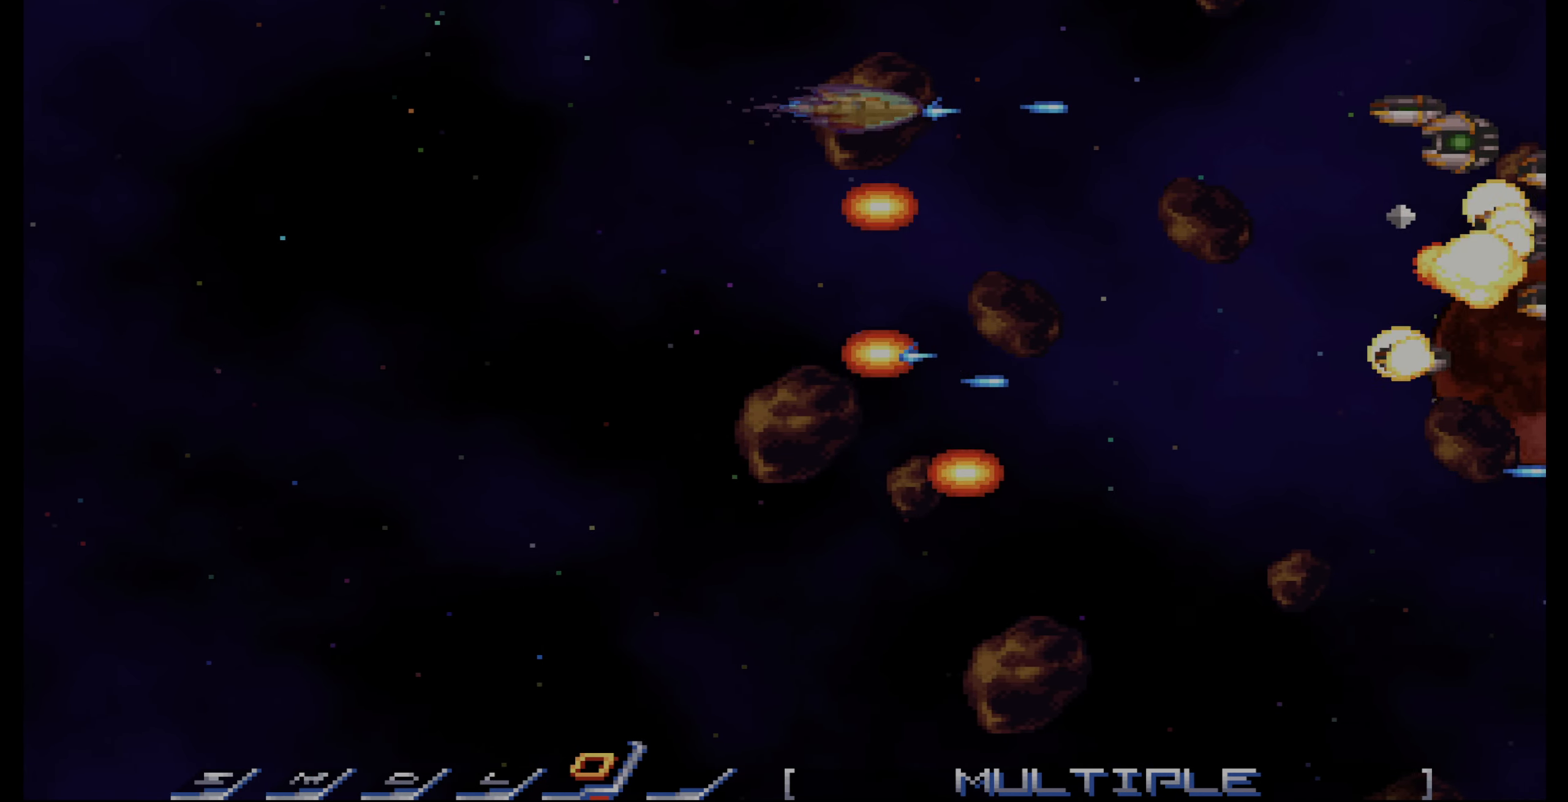
{"buttons": ["CROSS", "DPAD_DOWN", "DPAD_LEFT"], "events": [[50, "DPAD_LEFT", "up"], [116, "DPAD_LEFT", "down"], [333, "DPAD_DOWN", "down"]]}
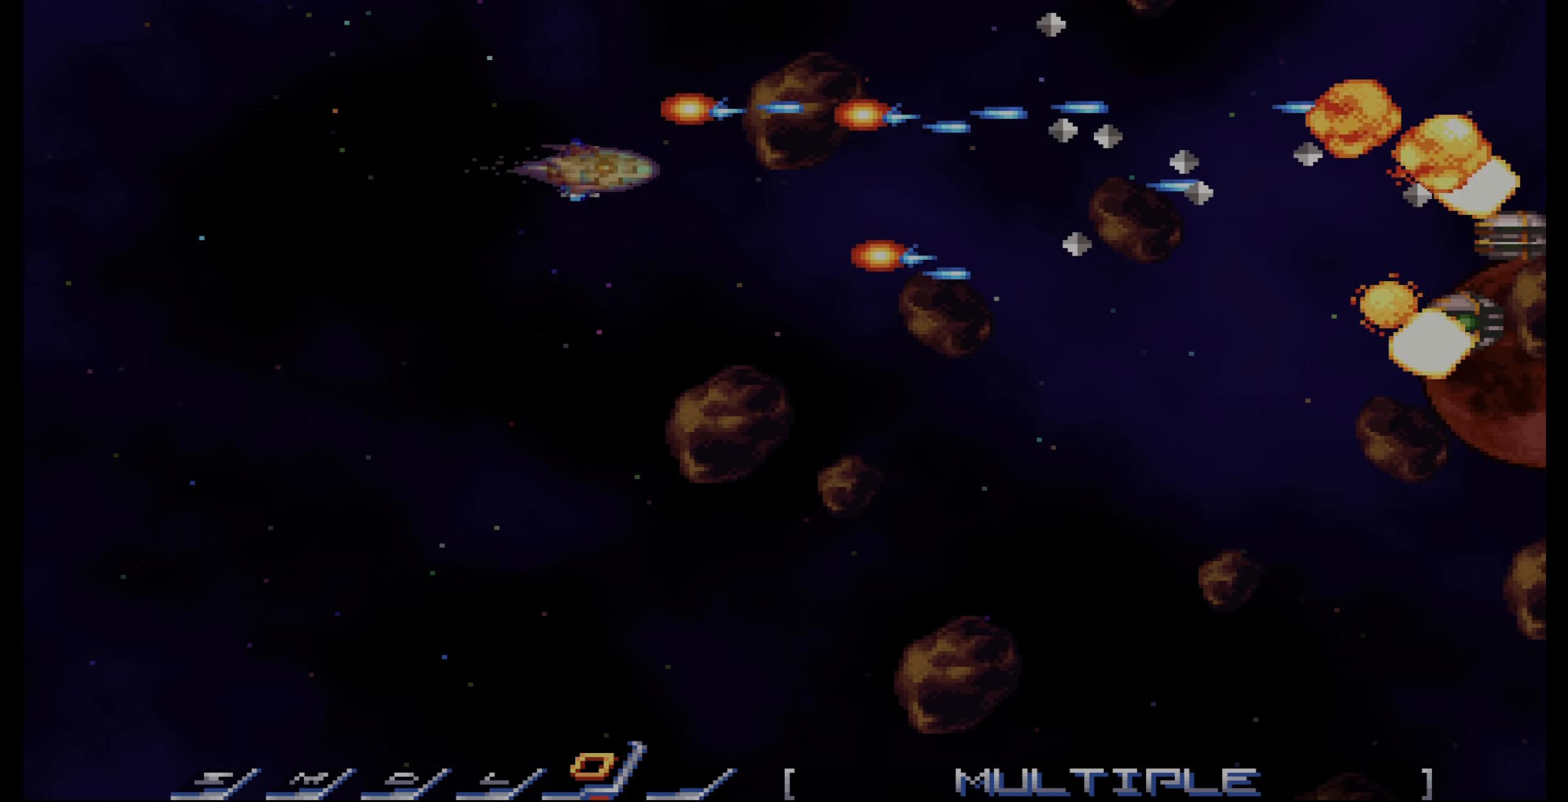
{"buttons": ["CROSS", "DPAD_DOWN"], "events": [[233, "DPAD_LEFT", "up"]]}
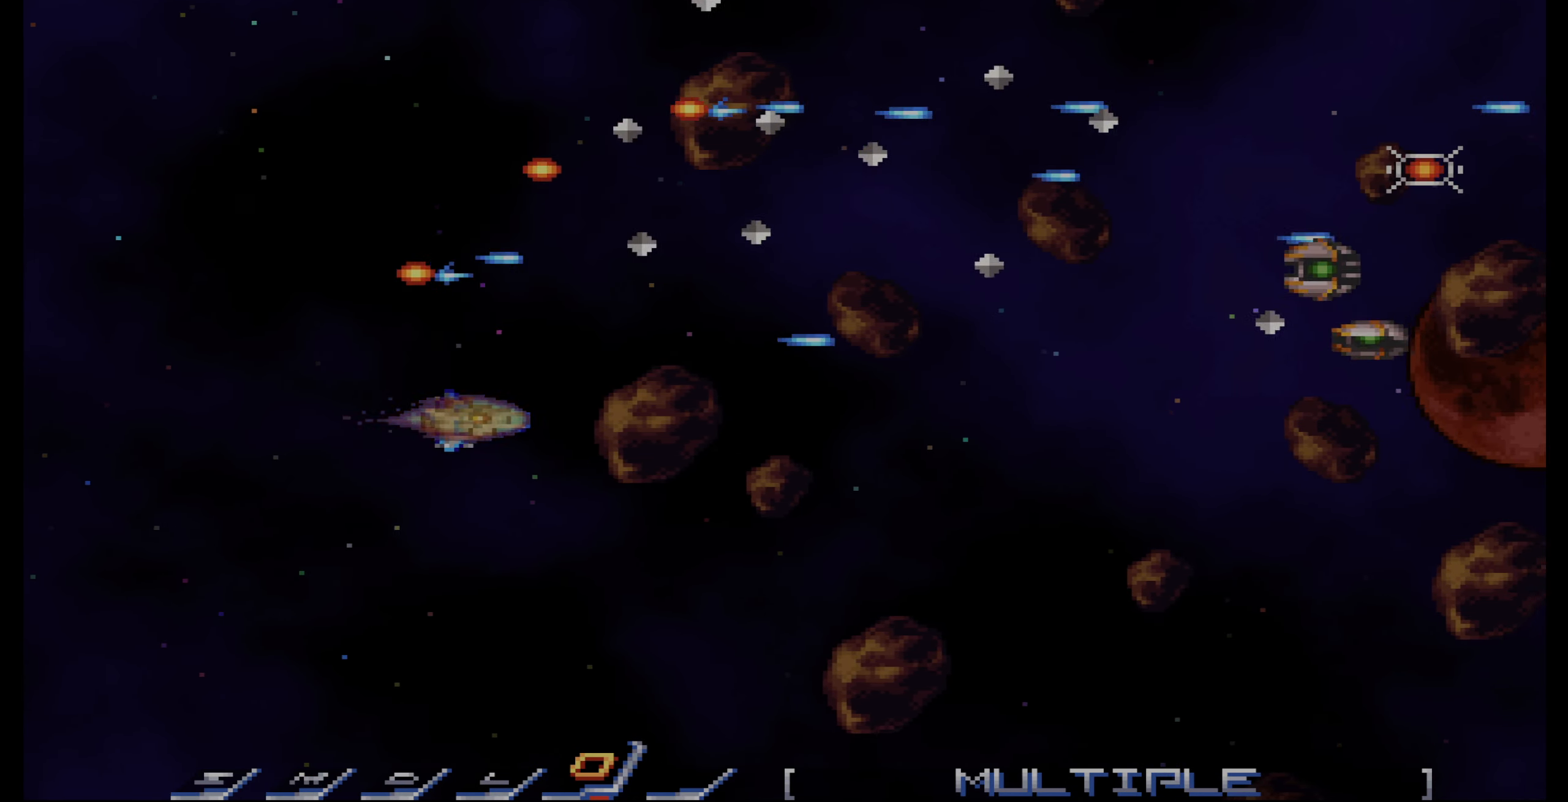
{"buttons": ["CROSS"], "events": [[50, "DPAD_RIGHT", "down"], [166, "DPAD_RIGHT", "up"], [283, "DPAD_DOWN", "up"], [367, "DPAD_RIGHT", "down"], [417, "DPAD_DOWN", "down"], [467, "DPAD_DOWN", "up"], [467, "DPAD_RIGHT", "up"]]}
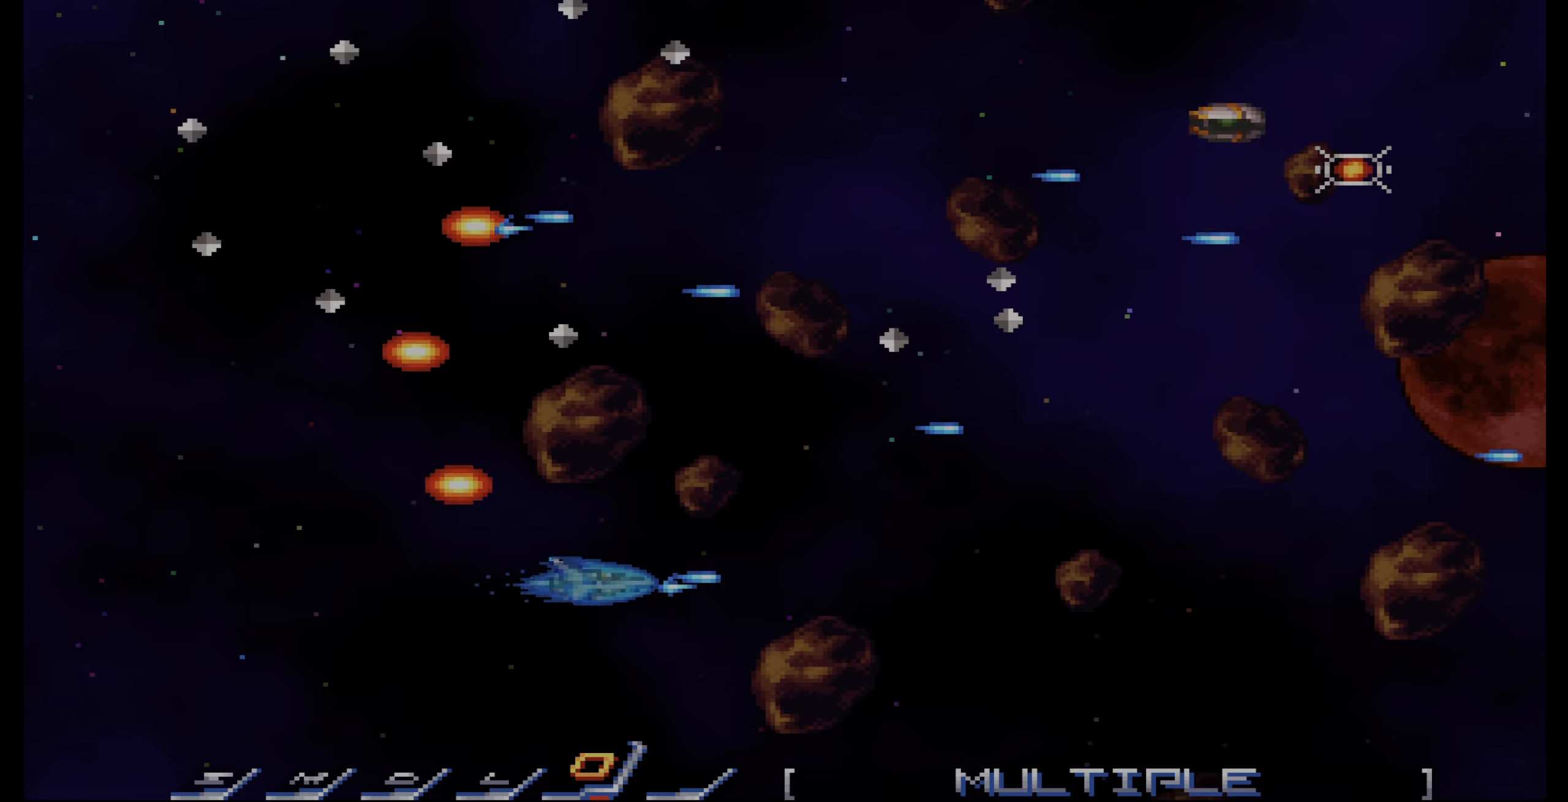
{"buttons": ["DPAD_UP", "DPAD_LEFT"], "events": [[134, "CROSS", "up"], [267, "DPAD_UP", "down"], [350, "DPAD_UP", "up"], [417, "DPAD_UP", "down"], [484, "DPAD_LEFT", "down"]]}
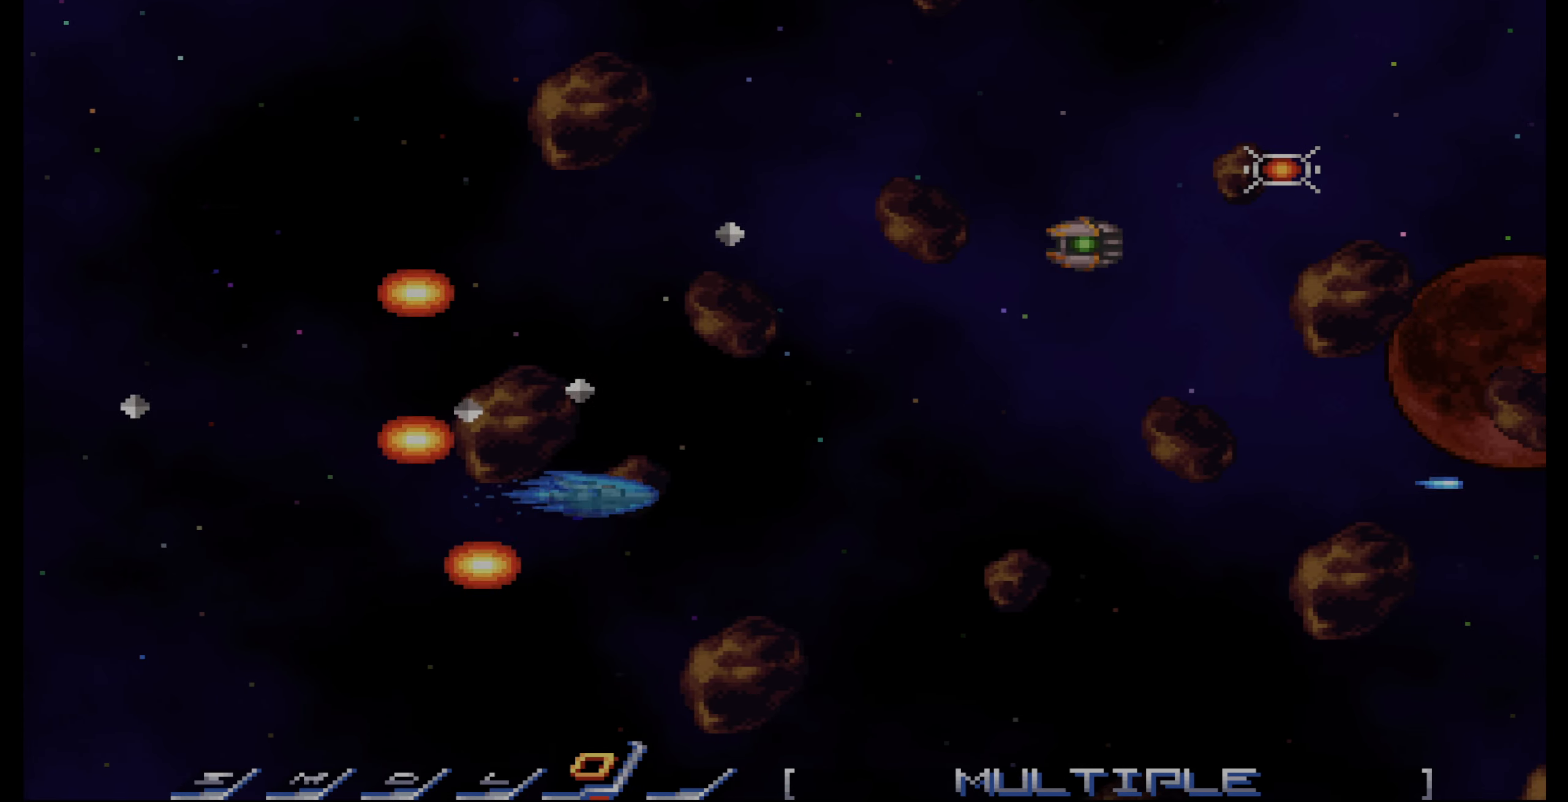
{"buttons": ["CROSS", "DPAD_DOWN"], "events": [[217, "DPAD_UP", "up"], [267, "CROSS", "down"], [350, "DPAD_UP", "down"], [384, "DPAD_UP", "up"], [400, "DPAD_DOWN", "down"], [434, "DPAD_LEFT", "up"]]}
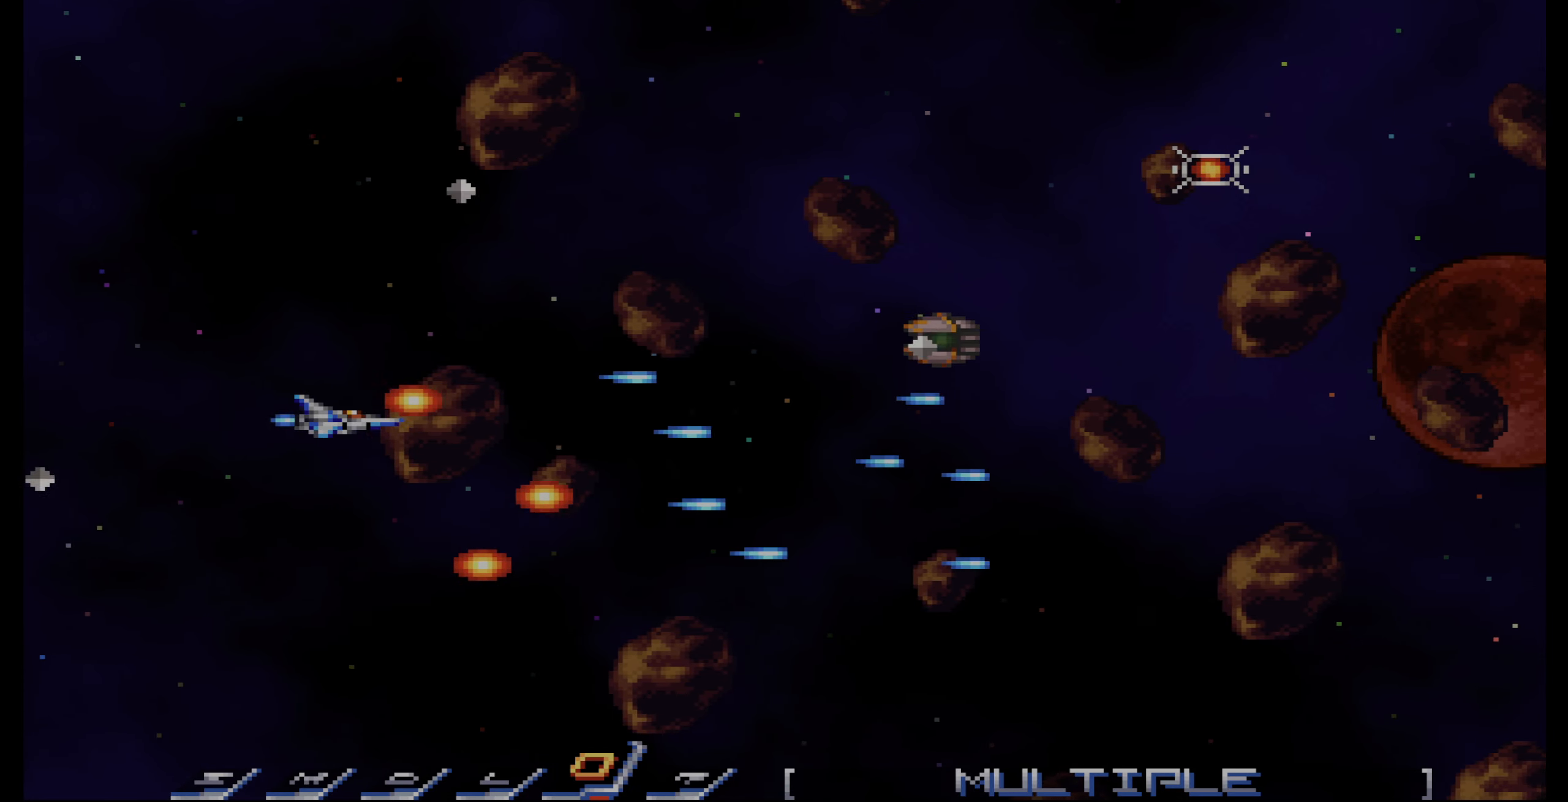
{"buttons": ["DPAD_UP"], "events": [[17, "DPAD_DOWN", "up"], [317, "DPAD_UP", "down"], [434, "CROSS", "up"]]}
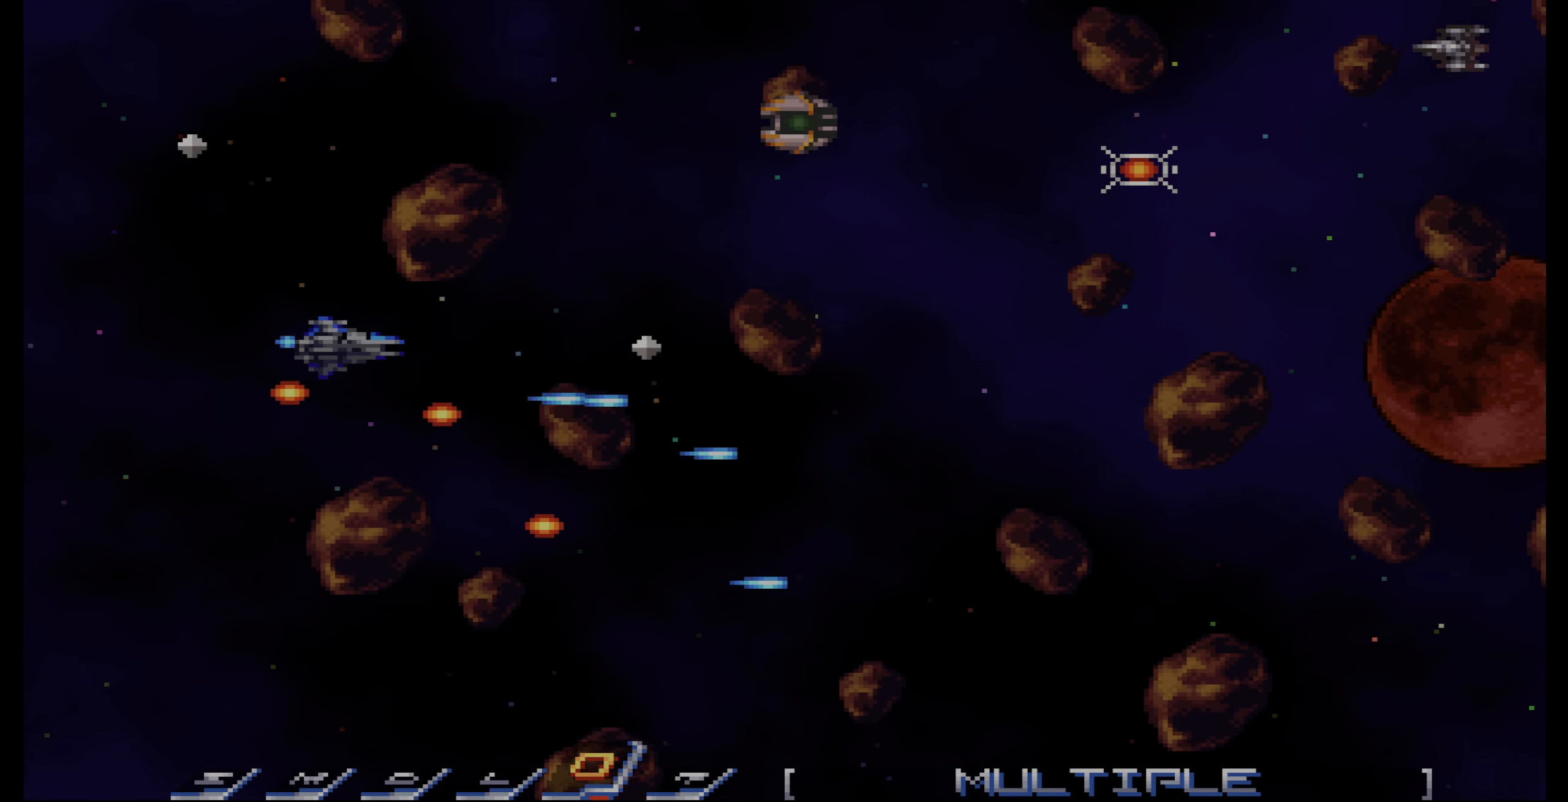
{"buttons": ["CROSS", "DPAD_UP", "DPAD_LEFT"], "events": [[350, "CROSS", "down"], [400, "DPAD_LEFT", "down"]]}
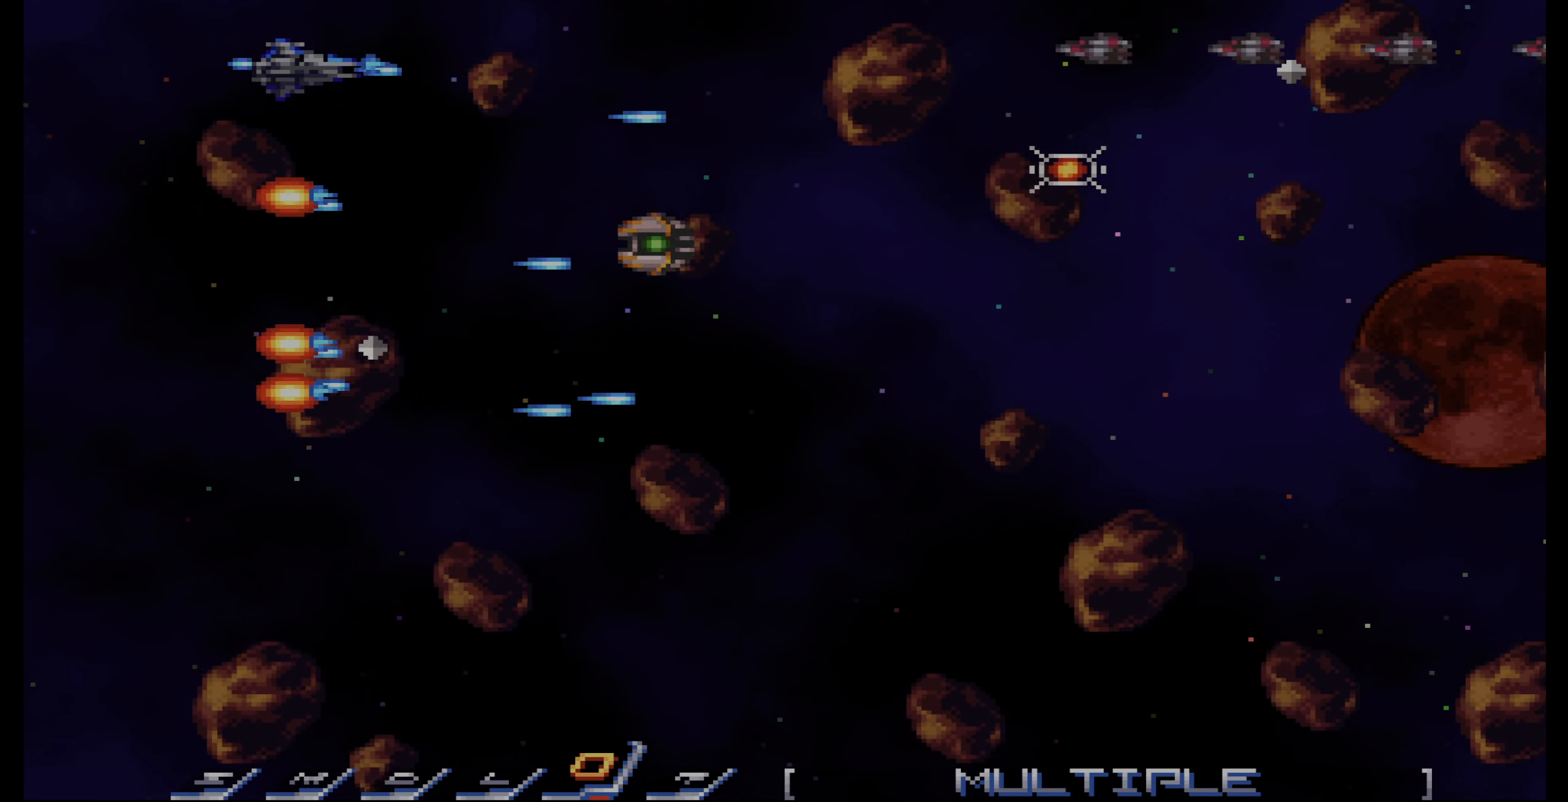
{"buttons": ["CROSS", "DPAD_DOWN"], "events": [[100, "DPAD_DOWN", "down"], [100, "DPAD_UP", "up"], [184, "DPAD_LEFT", "up"], [250, "CROSS", "up"], [400, "CROSS", "down"]]}
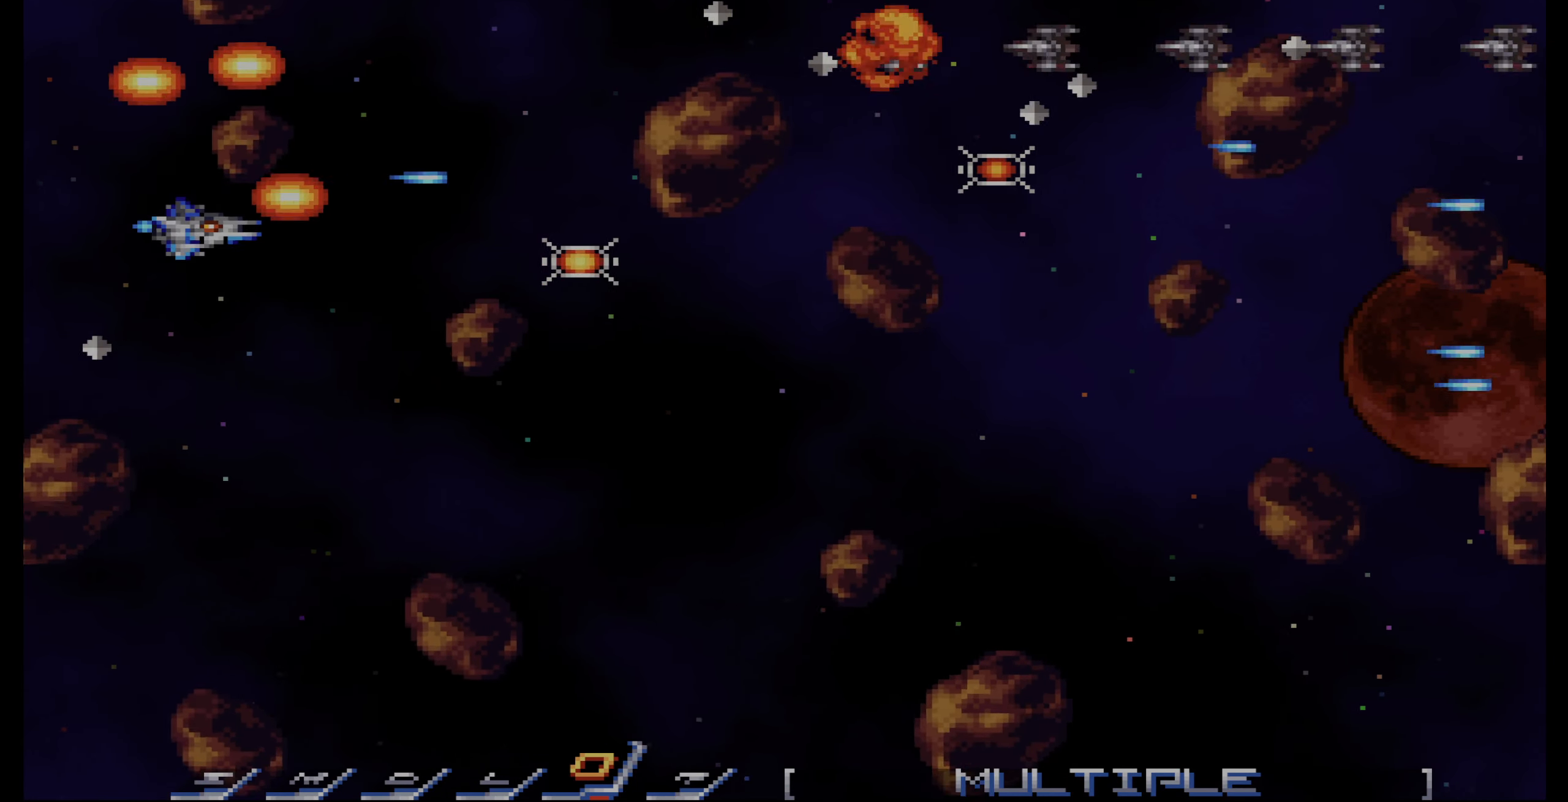
{"buttons": ["CROSS", "DPAD_RIGHT"], "events": [[100, "DPAD_RIGHT", "down"], [184, "DPAD_DOWN", "up"], [334, "DPAD_UP", "down"], [450, "DPAD_UP", "up"]]}
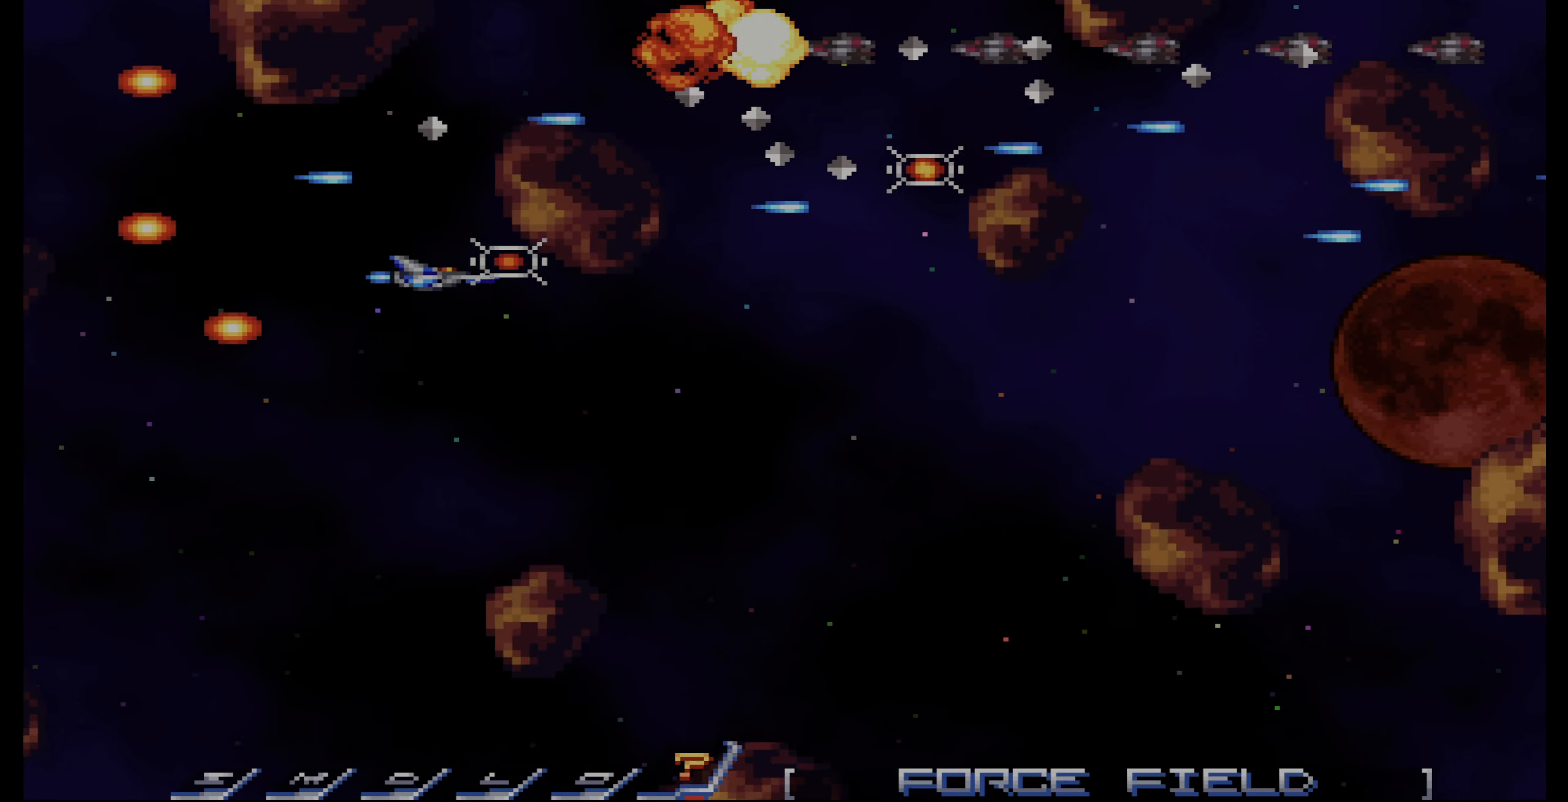
{"buttons": ["CROSS"], "events": [[67, "DPAD_DOWN", "down"], [100, "DPAD_RIGHT", "up"], [134, "CIRCLE", "down"], [250, "CIRCLE", "up"], [300, "DPAD_DOWN", "up"], [384, "DPAD_DOWN", "down"], [484, "DPAD_DOWN", "up"]]}
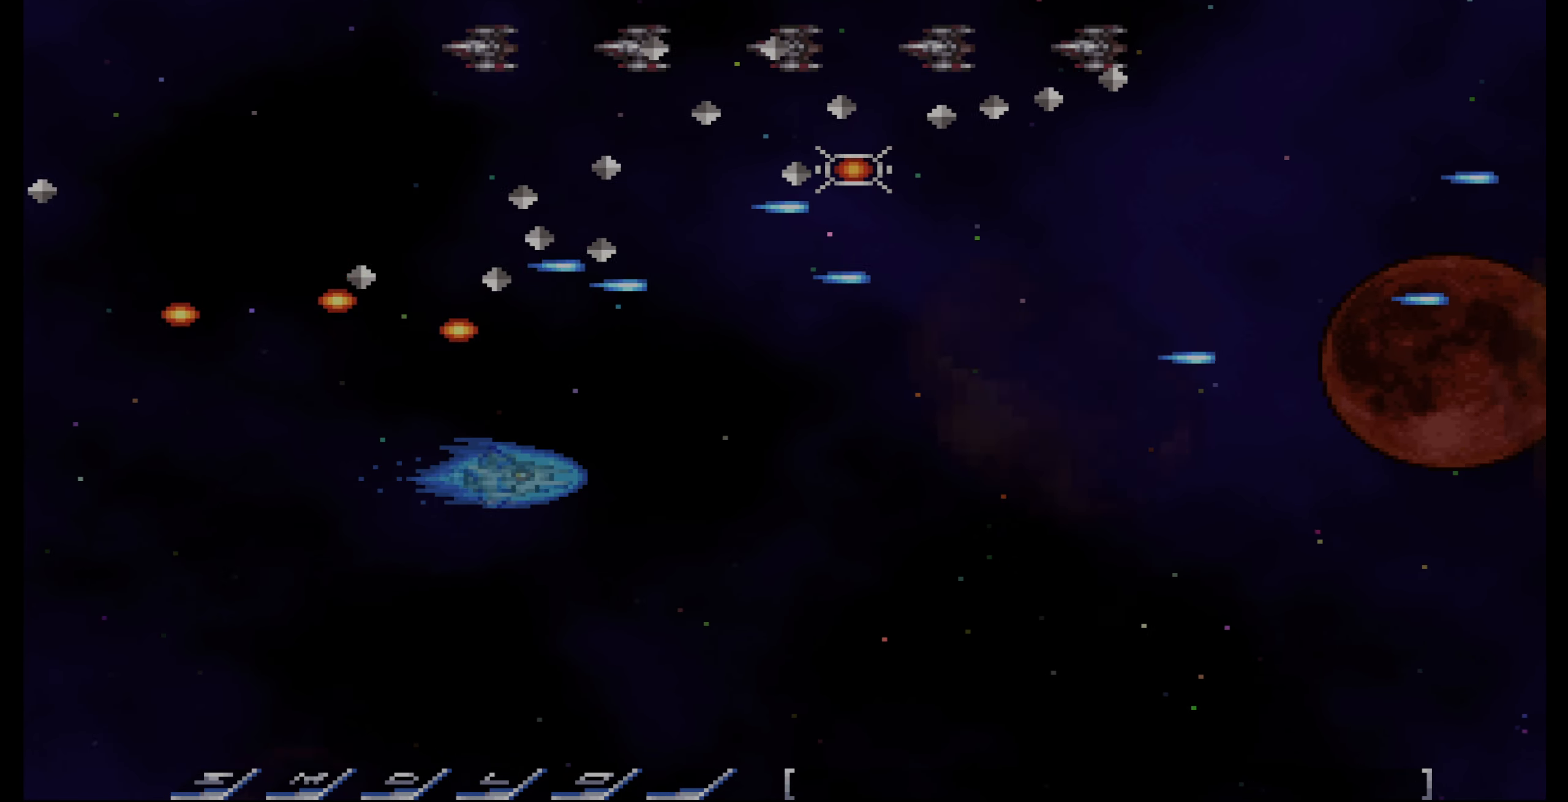
{"buttons": ["CROSS", "DPAD_RIGHT"], "events": [[84, "DPAD_DOWN", "down"], [150, "DPAD_DOWN", "up"], [217, "CROSS", "up"], [234, "DPAD_DOWN", "down"], [284, "DPAD_RIGHT", "down"], [417, "CROSS", "down"], [484, "DPAD_DOWN", "up"]]}
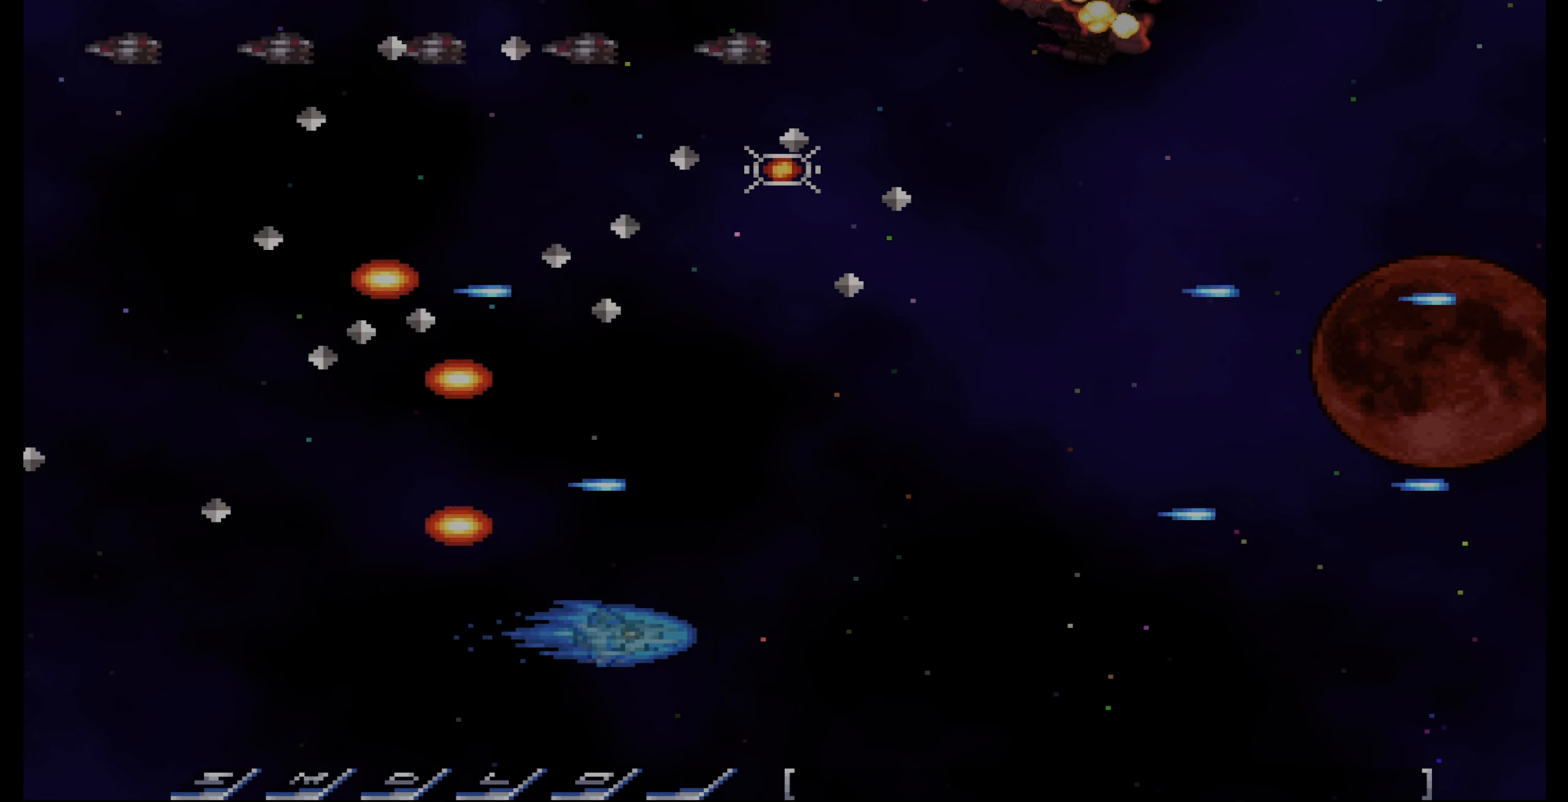
{"buttons": ["CROSS", "DPAD_UP"], "events": [[34, "CROSS", "up"], [284, "DPAD_UP", "down"], [384, "CROSS", "down"], [467, "DPAD_RIGHT", "up"]]}
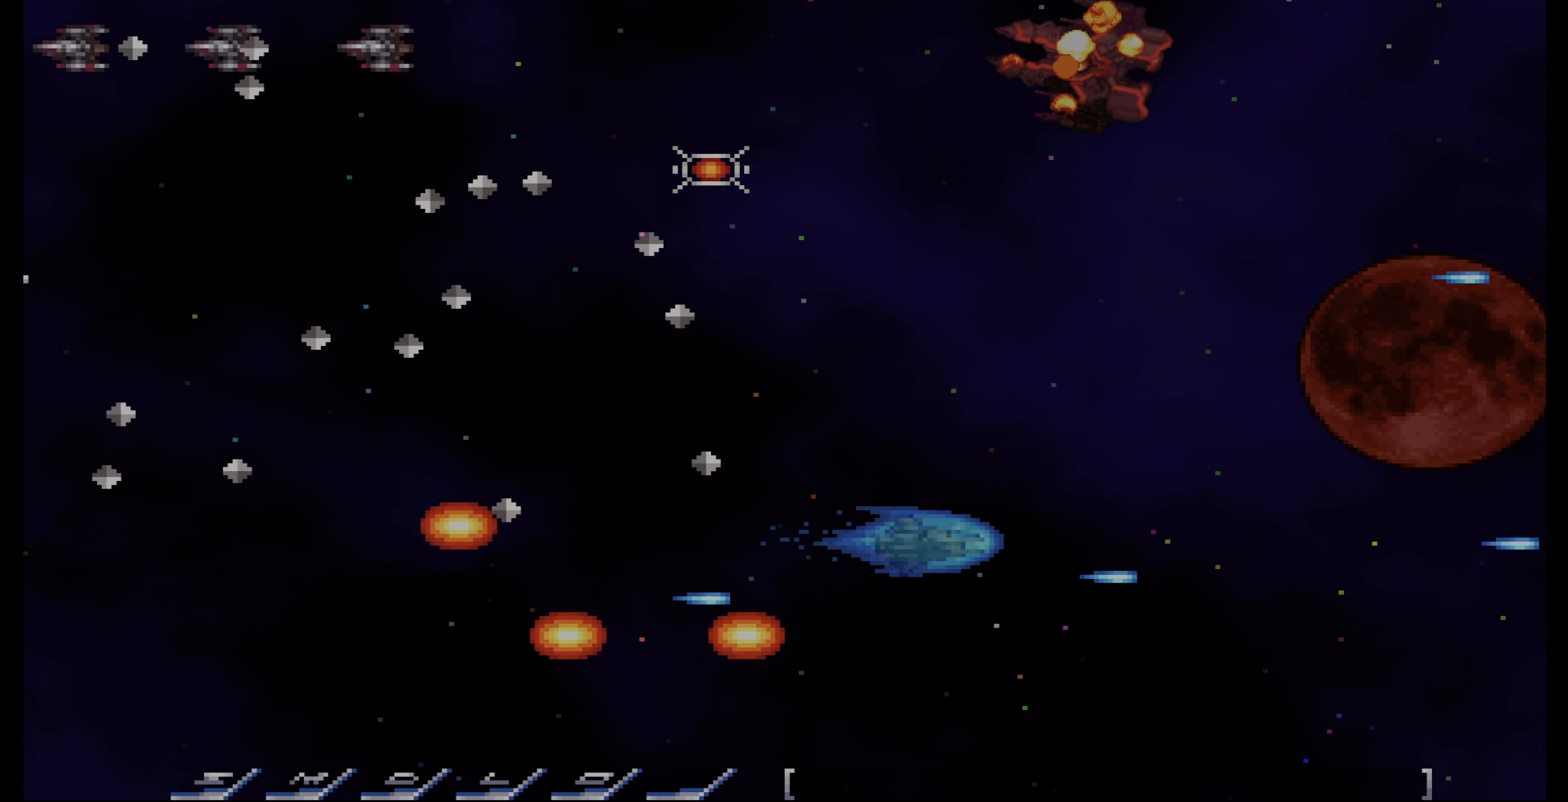
{"buttons": ["CROSS", "DPAD_UP"], "events": [[367, "DPAD_LEFT", "down"], [484, "DPAD_LEFT", "up"]]}
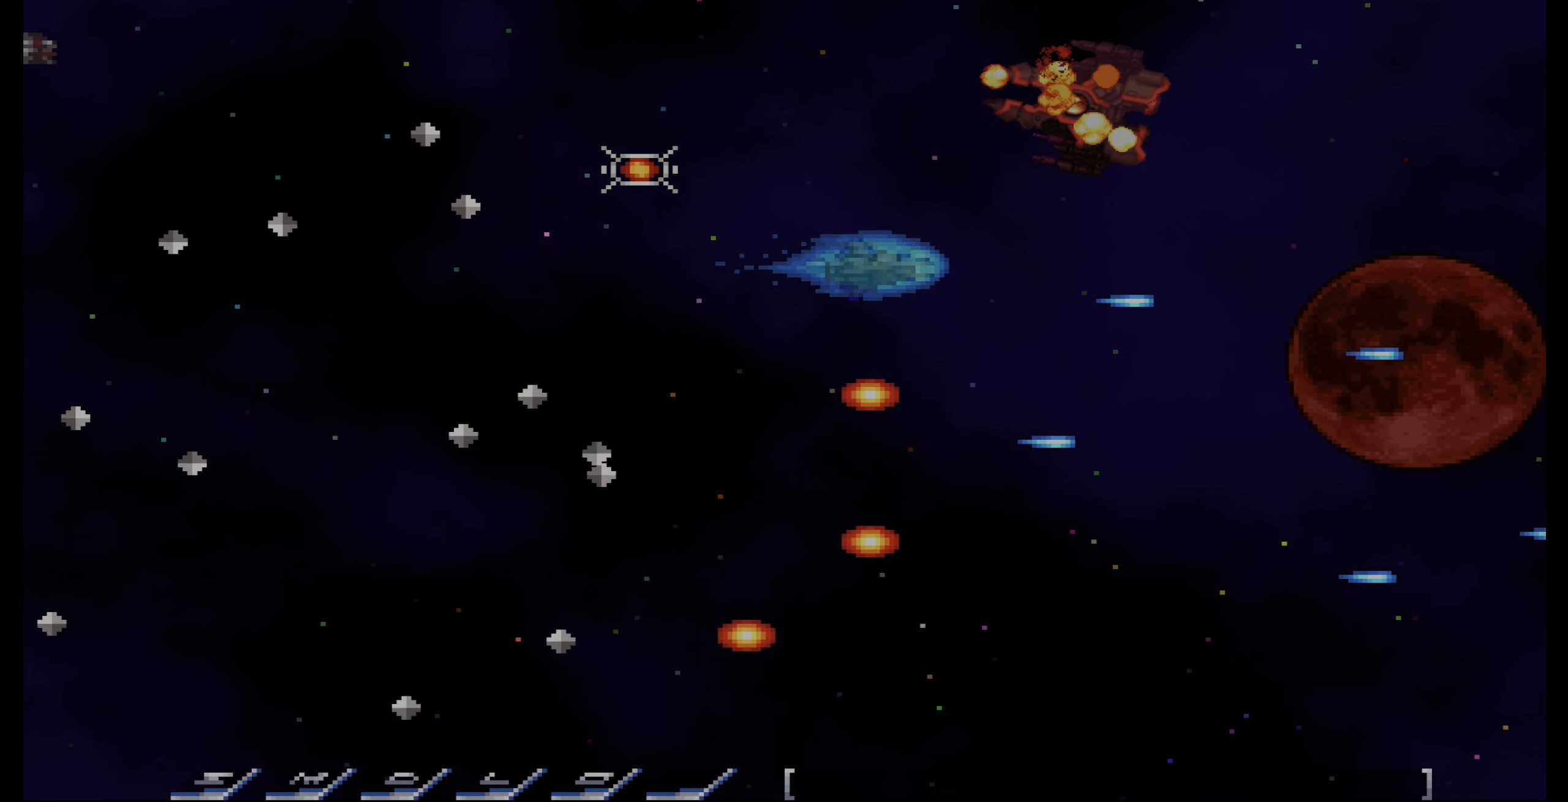
{"buttons": ["CROSS", "DPAD_DOWN", "DPAD_LEFT"], "events": [[100, "DPAD_LEFT", "down"], [367, "DPAD_UP", "up"], [500, "DPAD_DOWN", "down"]]}
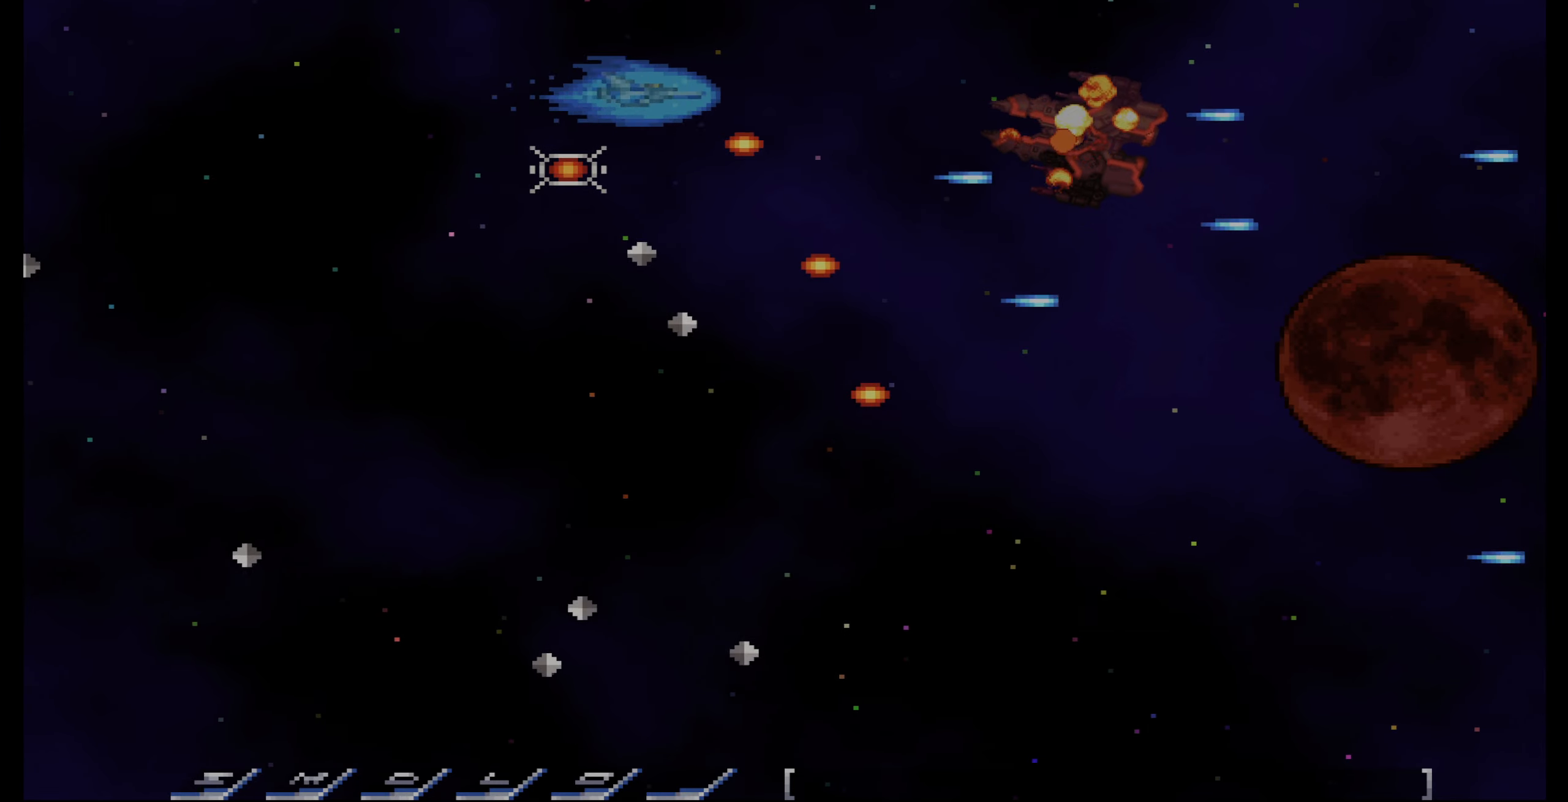
{"buttons": ["CROSS", "DPAD_DOWN"], "events": [[233, "DPAD_LEFT", "up"], [250, "CIRCLE", "down"], [350, "CIRCLE", "up"]]}
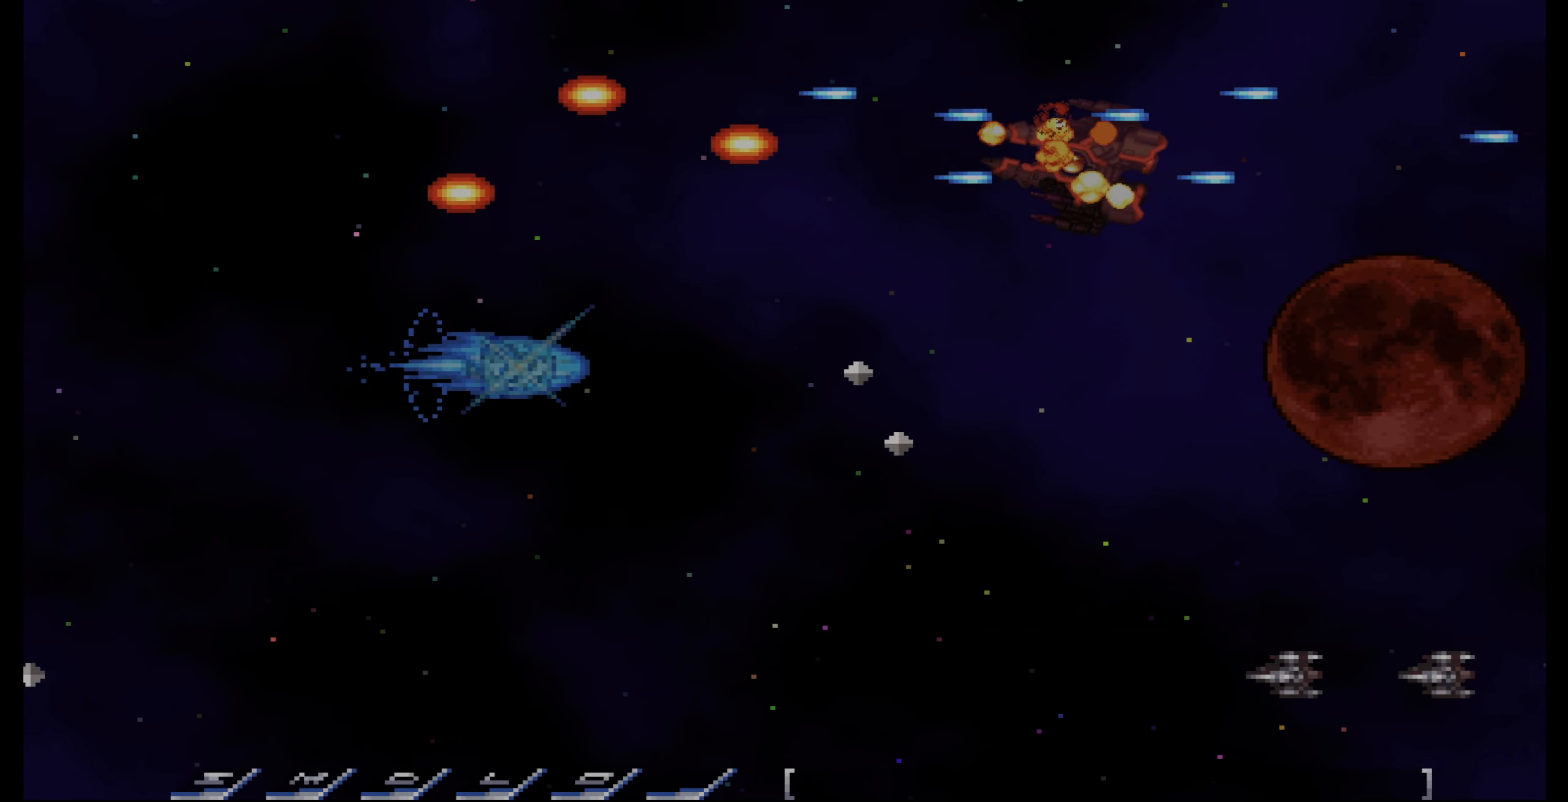
{"buttons": ["CROSS", "DPAD_DOWN", "DPAD_LEFT"], "events": [[33, "DPAD_RIGHT", "down"], [217, "DPAD_RIGHT", "up"], [500, "DPAD_LEFT", "down"]]}
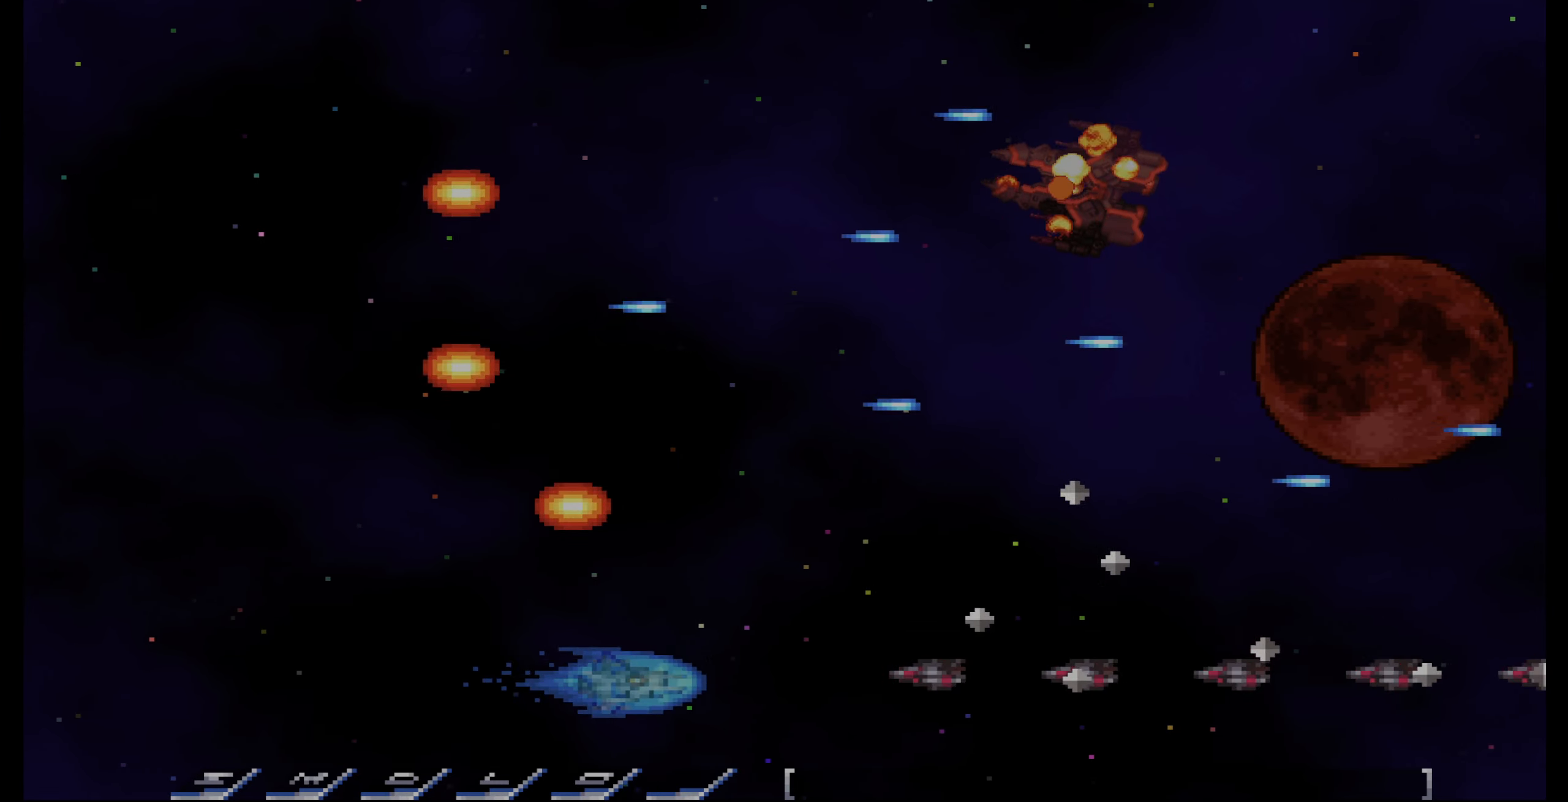
{"buttons": ["CROSS", "DPAD_UP", "DPAD_LEFT"], "events": [[33, "DPAD_DOWN", "up"], [200, "DPAD_UP", "down"], [317, "DPAD_UP", "up"], [417, "DPAD_UP", "down"]]}
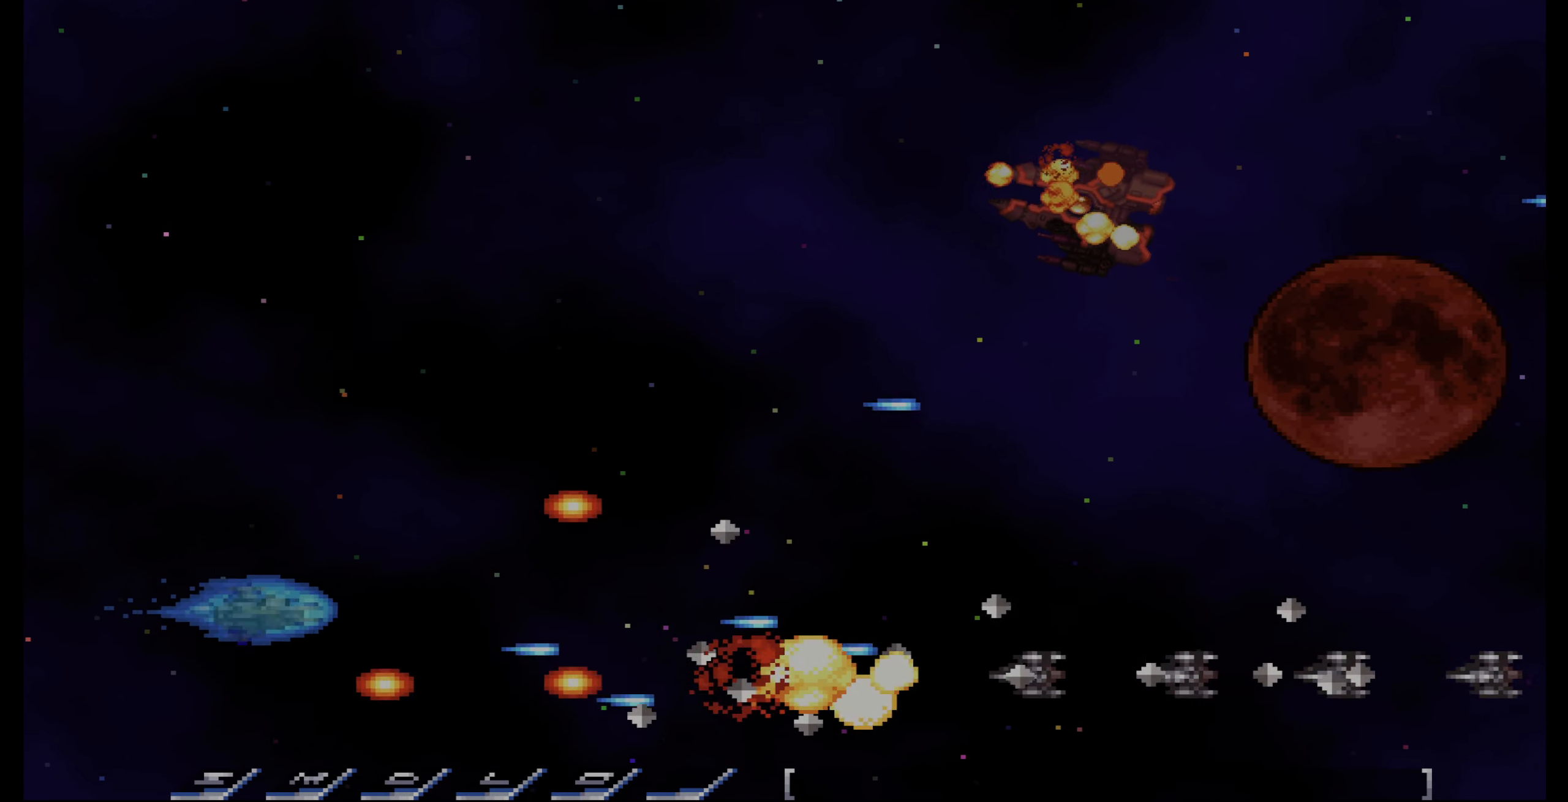
{"buttons": ["CROSS"], "events": [[17, "DPAD_UP", "up"], [33, "DPAD_LEFT", "up"], [117, "DPAD_UP", "down"], [133, "DPAD_LEFT", "down"], [200, "DPAD_LEFT", "up"], [200, "DPAD_UP", "up"], [300, "DPAD_UP", "down"], [500, "DPAD_UP", "up"]]}
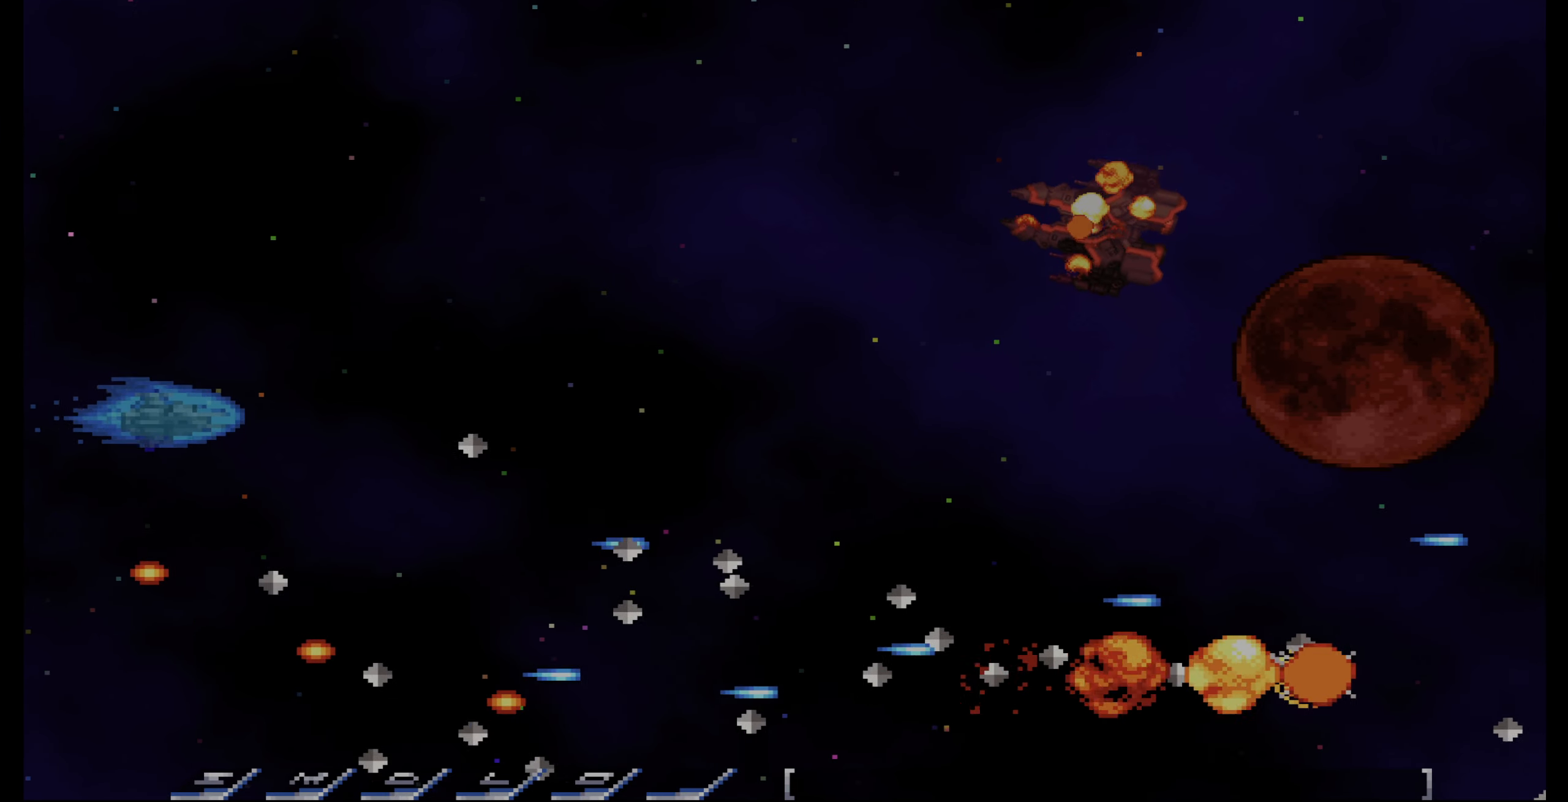
{"buttons": ["CROSS", "DPAD_UP", "DPAD_RIGHT"], "events": [[50, "DPAD_UP", "down"], [333, "DPAD_UP", "up"], [467, "DPAD_UP", "down"], [500, "DPAD_RIGHT", "down"]]}
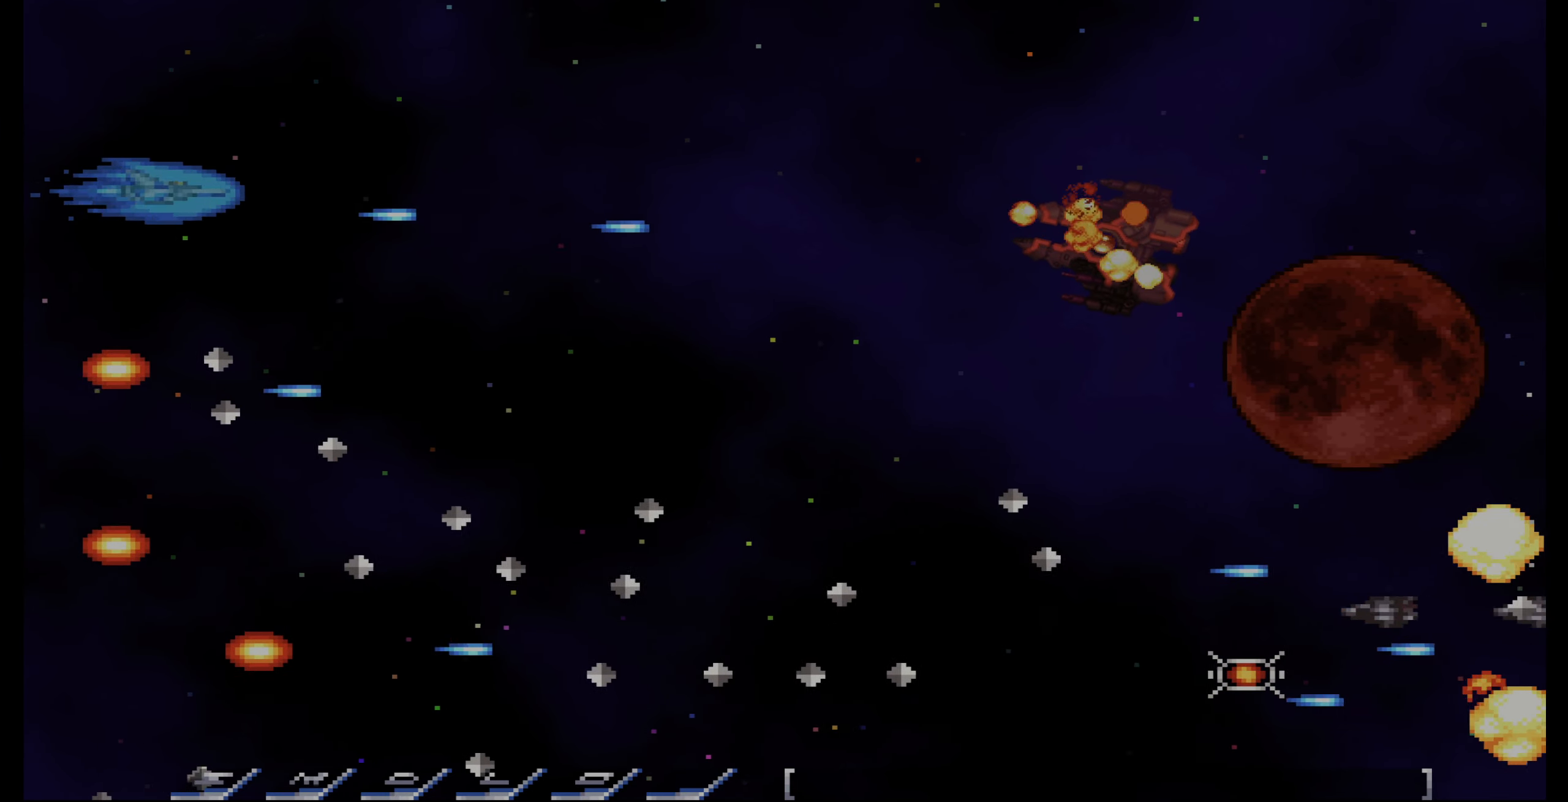
{"buttons": ["CROSS"], "events": [[167, "DPAD_UP", "up"], [217, "DPAD_RIGHT", "up"]]}
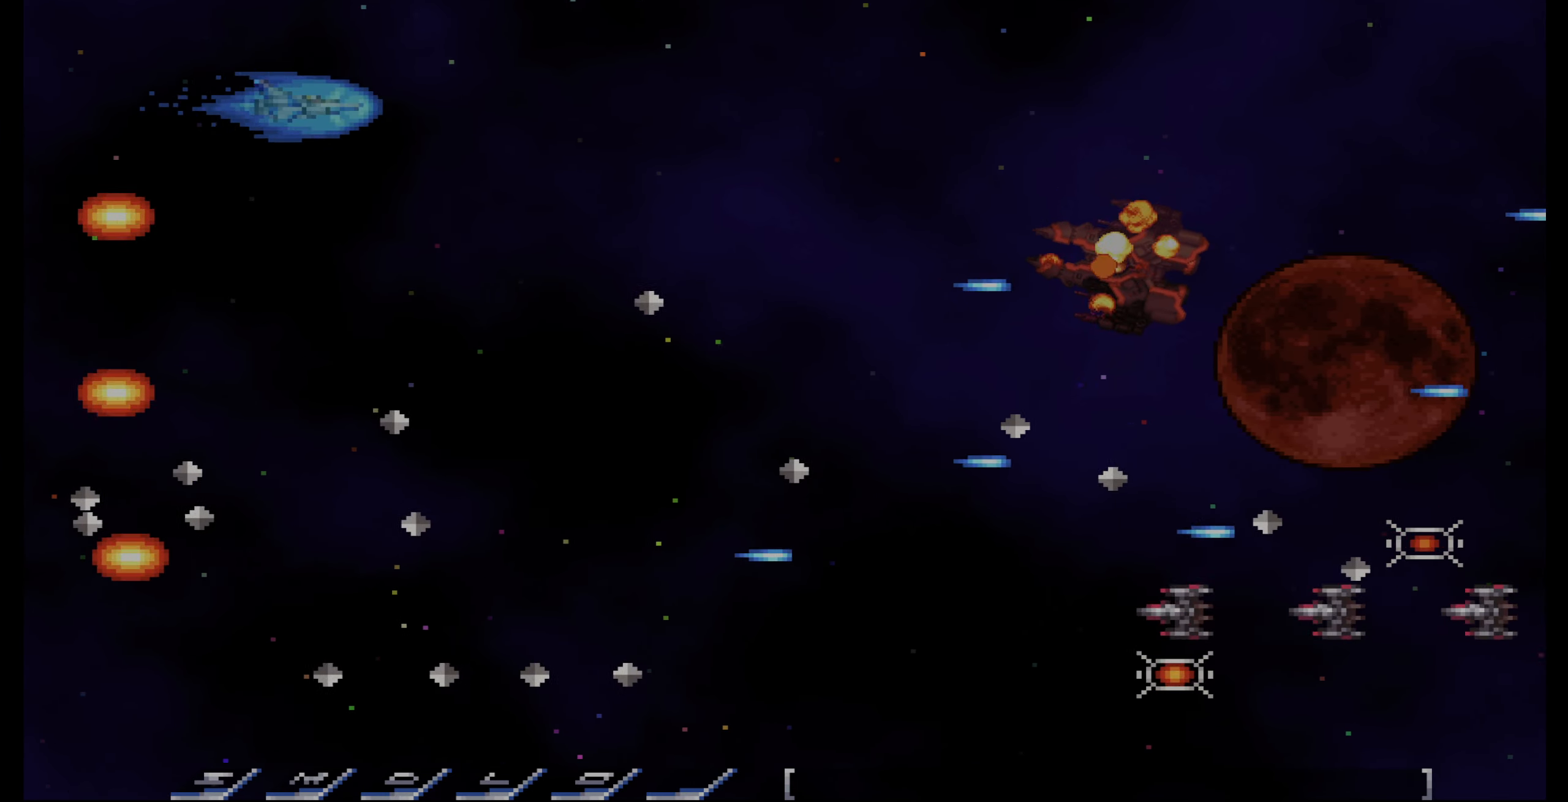
{"buttons": ["CROSS", "DPAD_DOWN"], "events": [[50, "DPAD_UP", "down"], [200, "DPAD_RIGHT", "down"], [200, "DPAD_UP", "up"], [367, "DPAD_DOWN", "down"], [383, "DPAD_RIGHT", "up"]]}
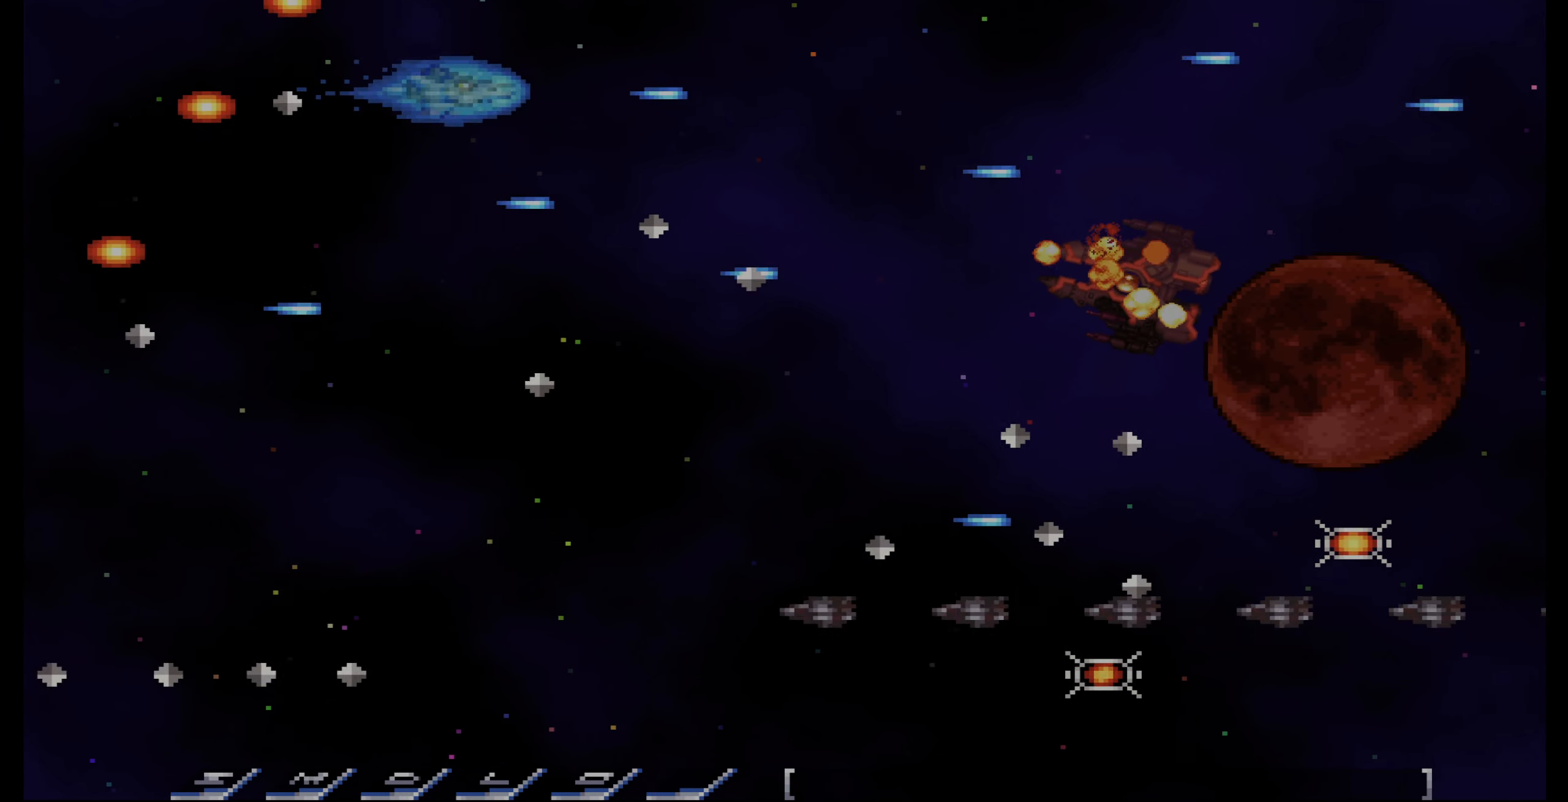
{"buttons": ["DPAD_RIGHT"], "events": [[17, "CROSS", "up"], [17, "DPAD_LEFT", "down"], [67, "DPAD_DOWN", "up"], [133, "DPAD_UP", "down"], [200, "DPAD_LEFT", "up"], [367, "DPAD_RIGHT", "down"], [483, "DPAD_UP", "up"]]}
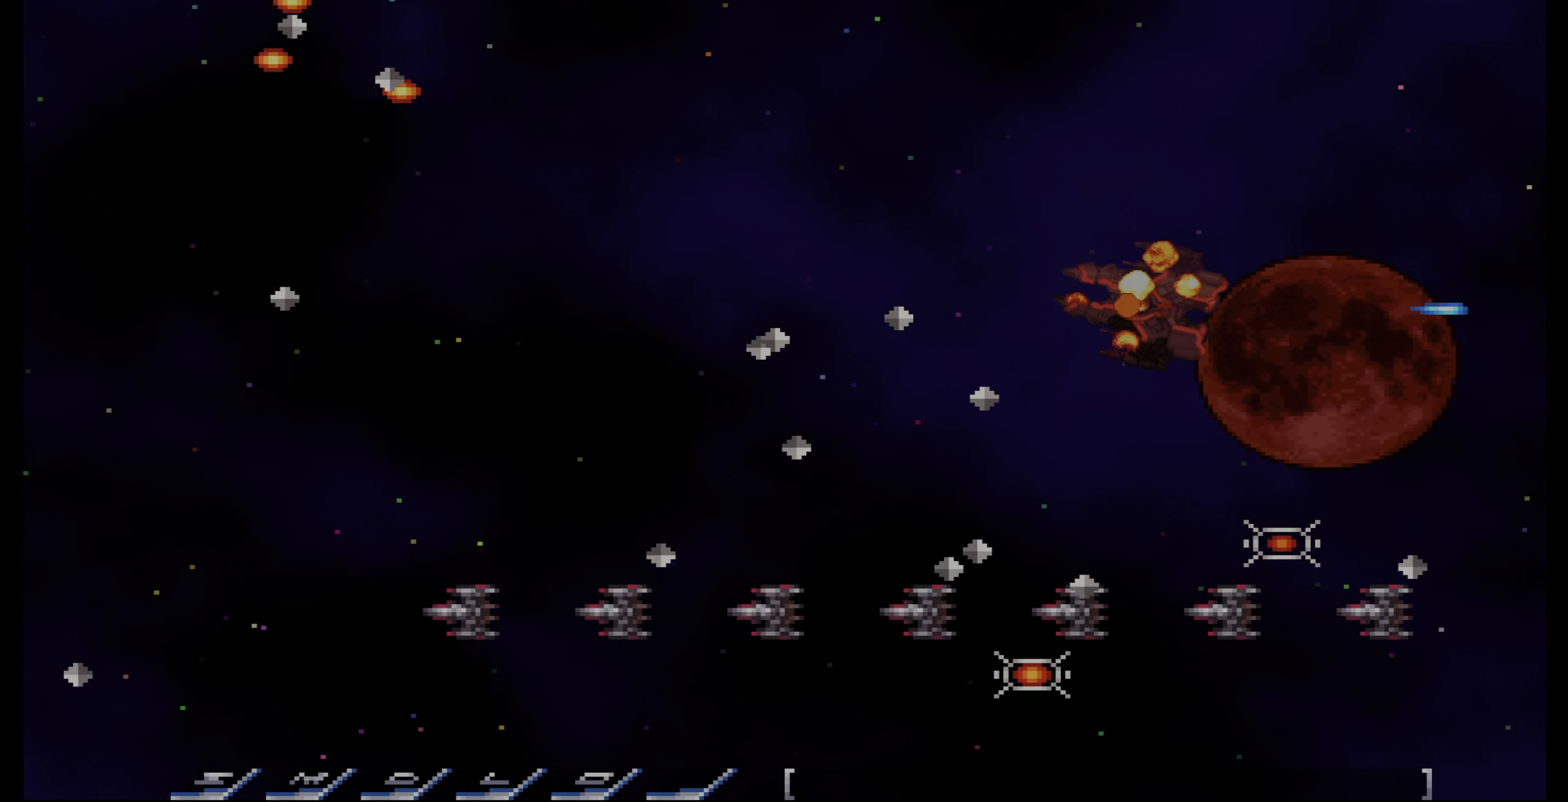
{"buttons": ["DPAD_RIGHT"], "events": [[183, "DPAD_DOWN", "down"], [250, "DPAD_DOWN", "up"], [250, "DPAD_RIGHT", "up"], [350, "DPAD_RIGHT", "down"], [367, "DPAD_UP", "down"], [483, "DPAD_UP", "up"]]}
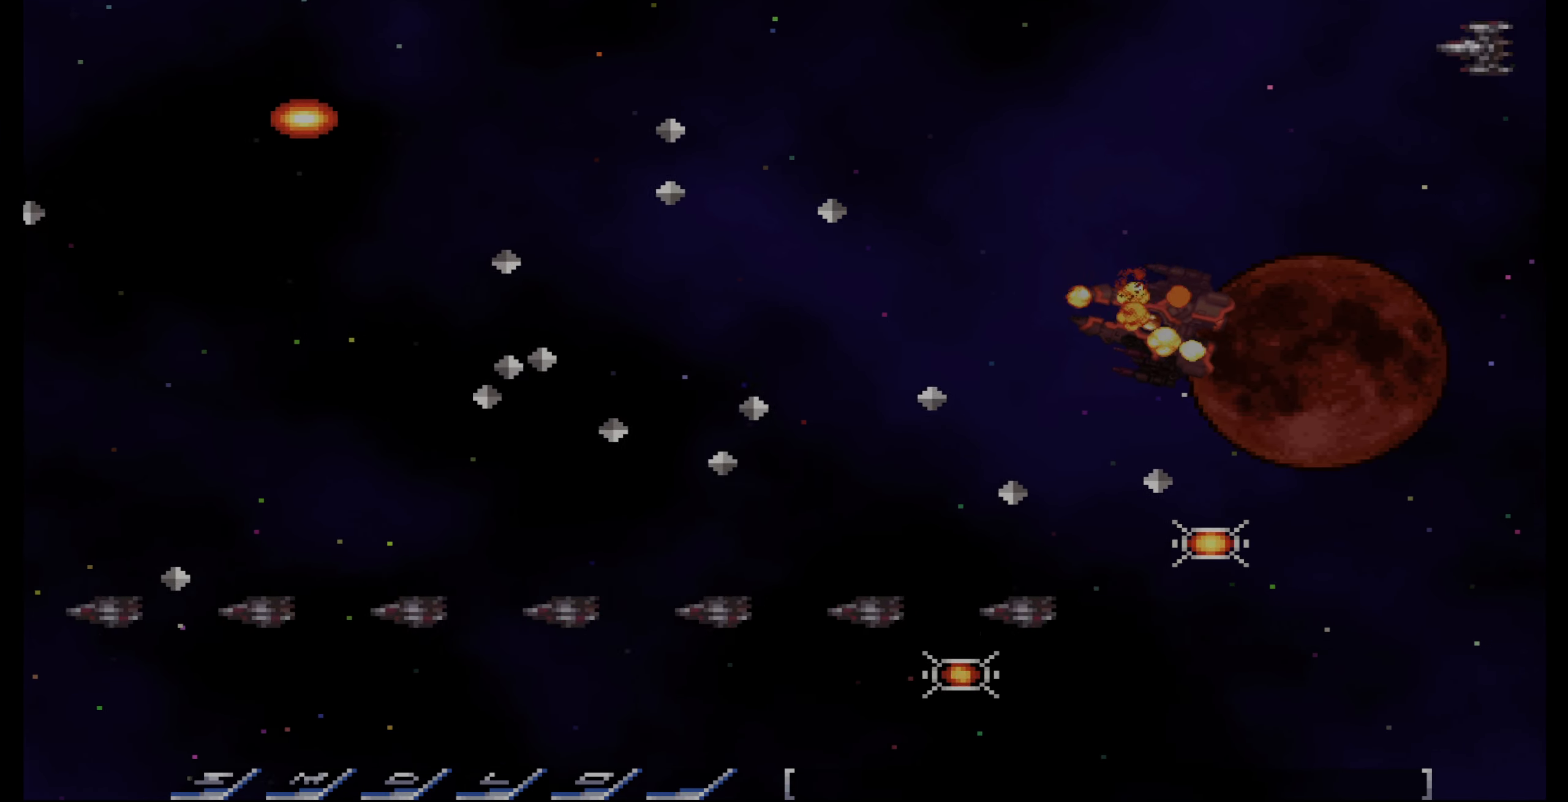
{"buttons": ["CROSS", "DPAD_DOWN", "DPAD_RIGHT"], "events": [[117, "DPAD_DOWN", "down"], [483, "CROSS", "down"]]}
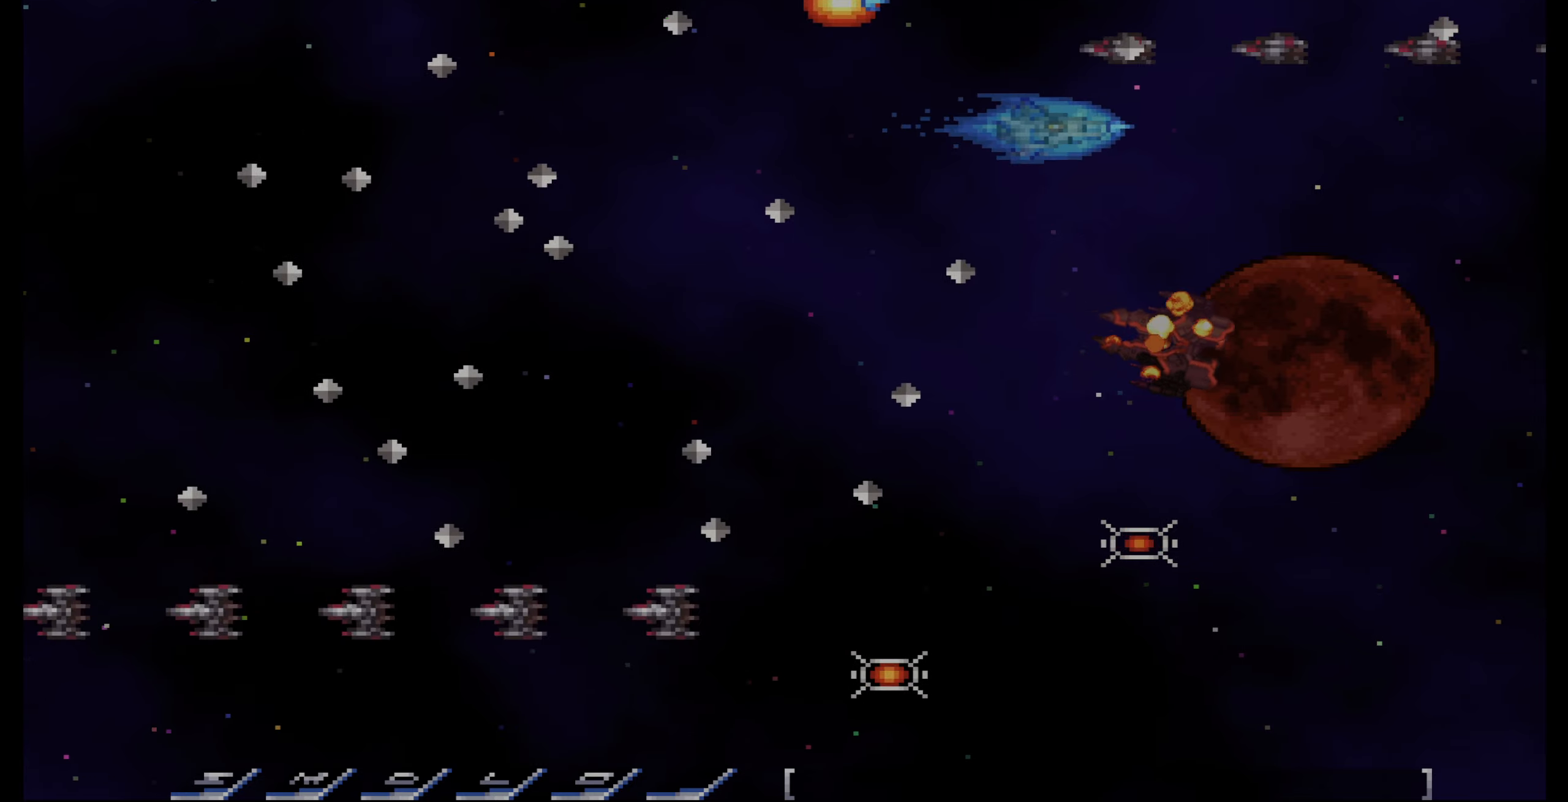
{"buttons": ["CROSS", "DPAD_DOWN", "DPAD_LEFT"], "events": [[250, "DPAD_RIGHT", "up"], [383, "DPAD_DOWN", "up"], [450, "DPAD_DOWN", "down"], [466, "DPAD_LEFT", "down"]]}
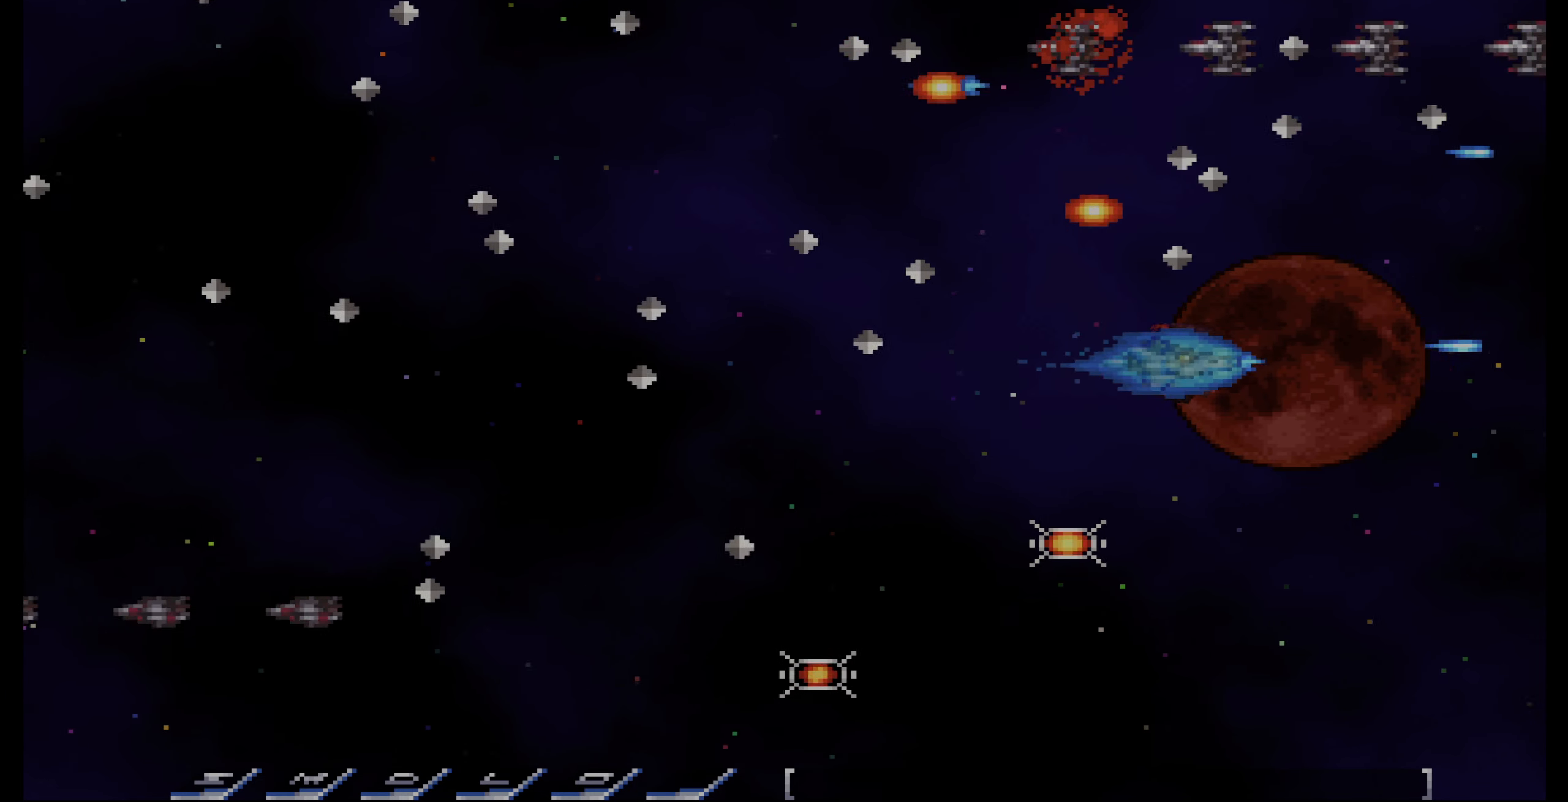
{"buttons": ["CROSS", "DPAD_DOWN", "DPAD_LEFT"], "events": [[183, "DPAD_LEFT", "up"], [216, "DPAD_LEFT", "down"], [350, "DPAD_LEFT", "up"], [416, "DPAD_LEFT", "down"]]}
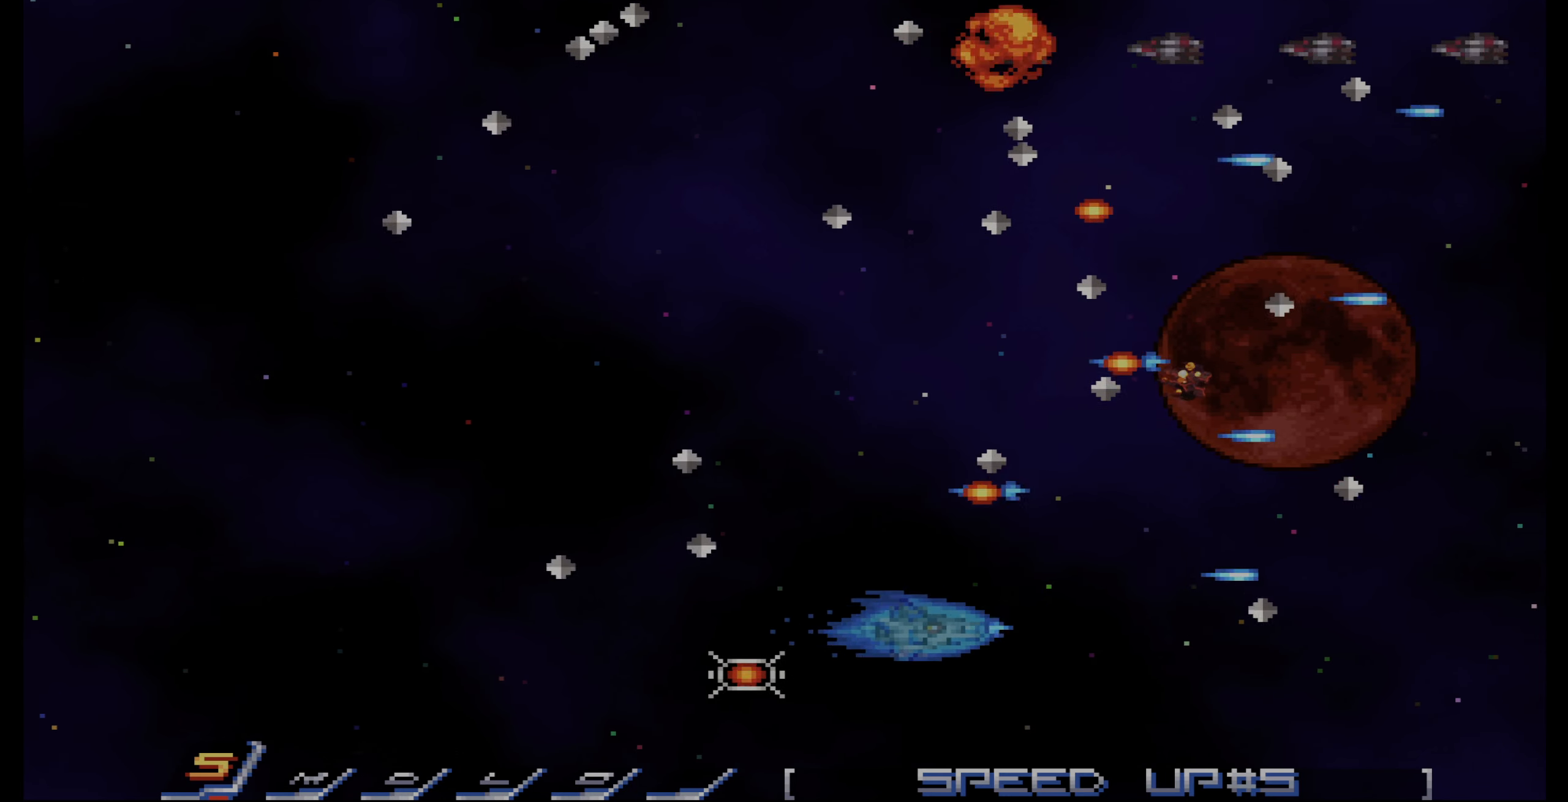
{"buttons": ["CROSS", "DPAD_LEFT"], "events": [[150, "DPAD_DOWN", "up"]]}